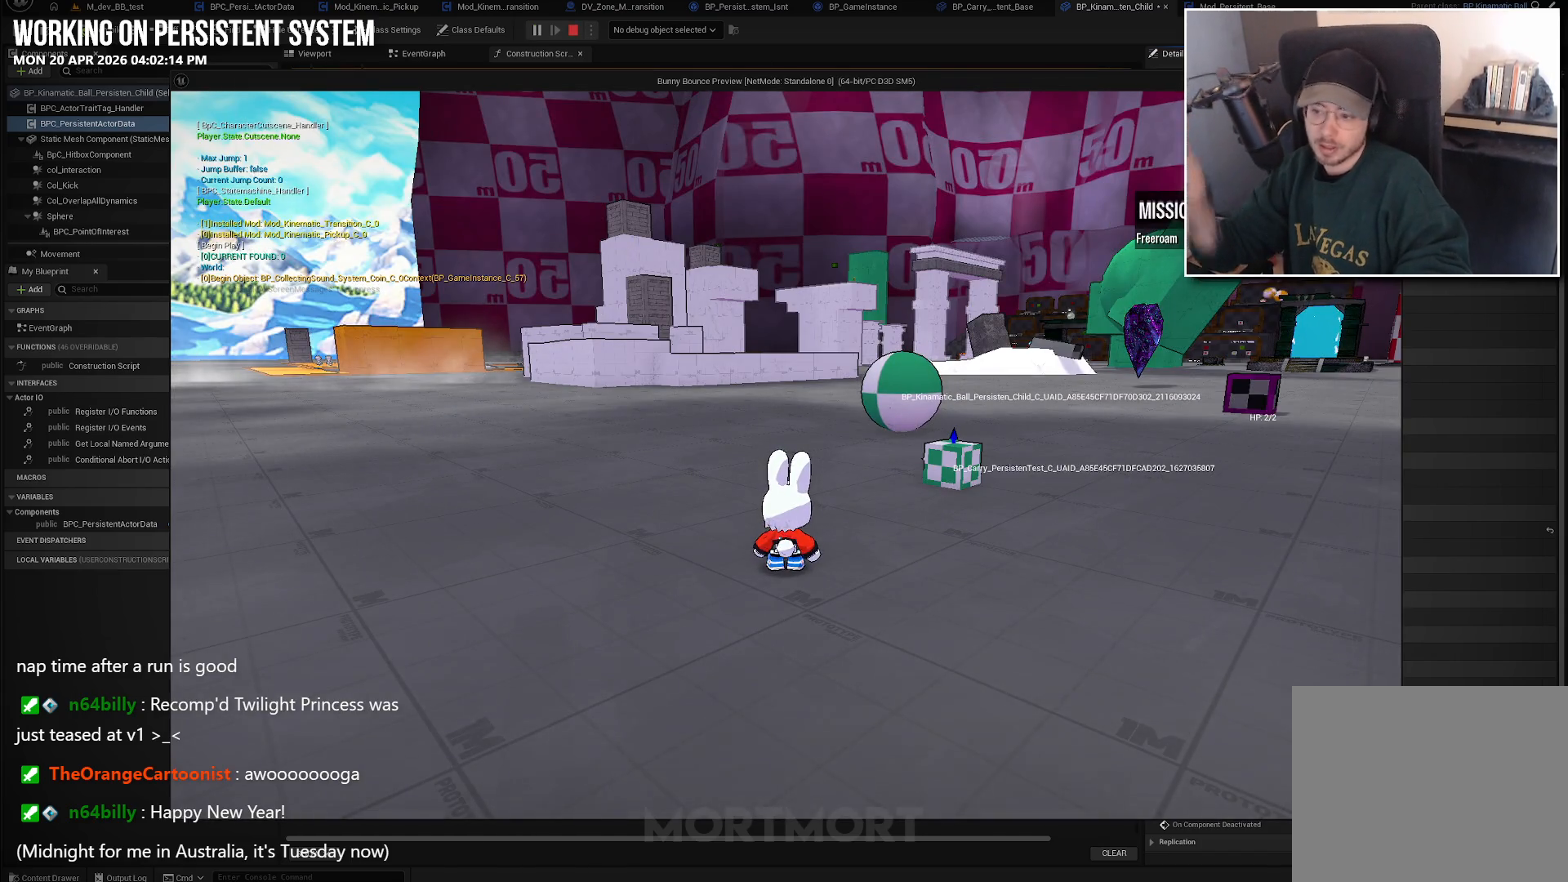
Gameplay with a controller (Xbox layout); each line is a JSON object with the inputs held at the frame after it. "events" lists button and stick changes between this image and that frame as [ms after this image, input, new state], when the widget could be followed in between.
{"buttons": [], "left_stick": "up", "right_stick": "center", "events": [[333, "left_stick", "up"]]}
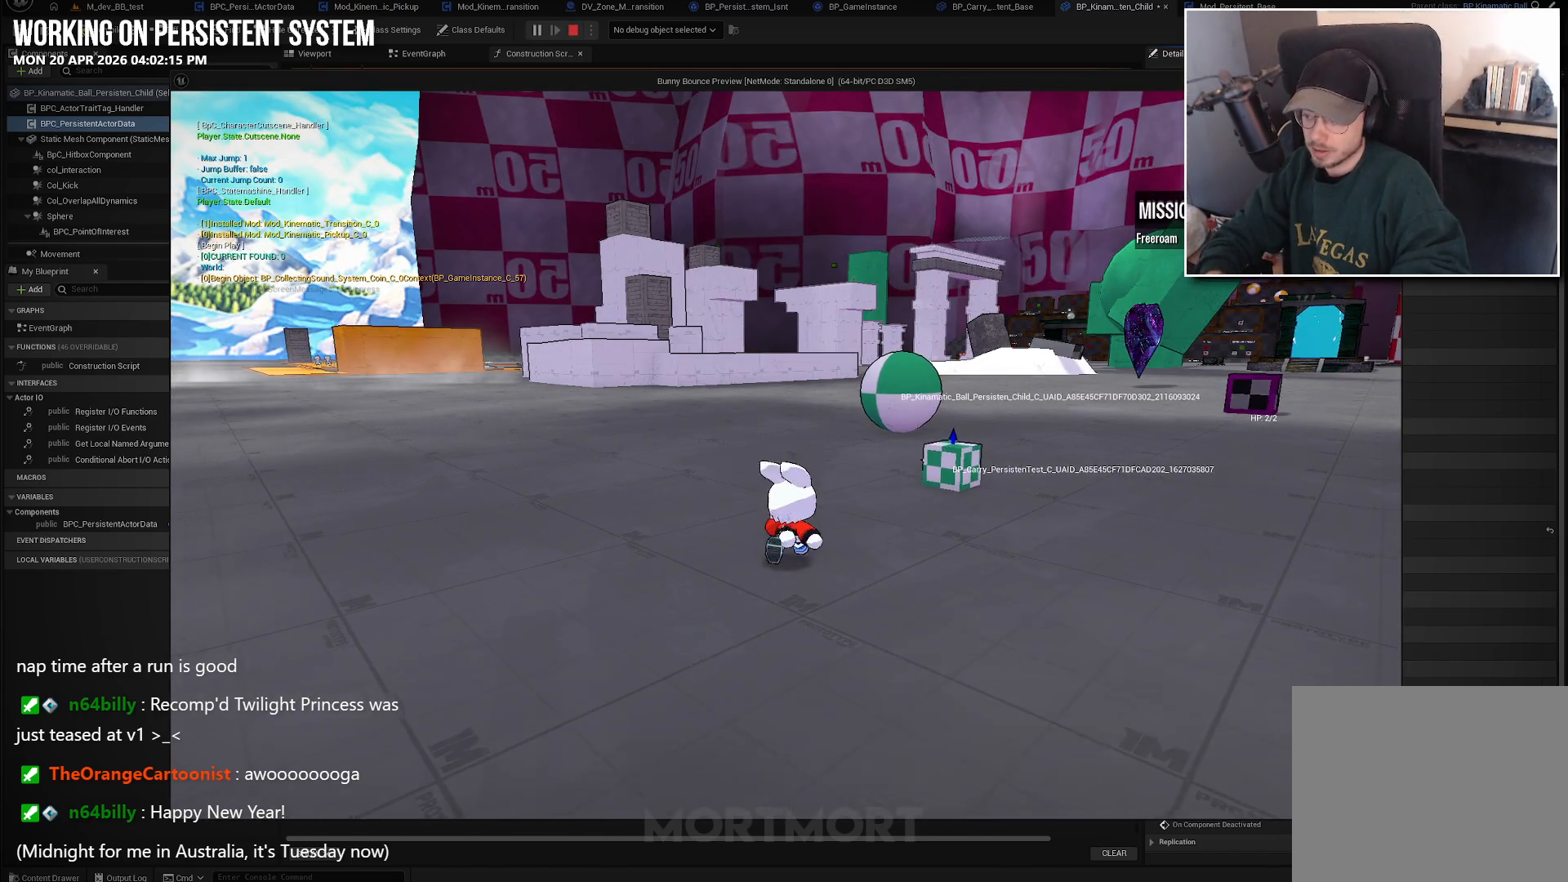
{"buttons": [], "left_stick": "up-right", "right_stick": "left", "events": [[200, "left_stick", "up-right"], [400, "right_stick", "left"]]}
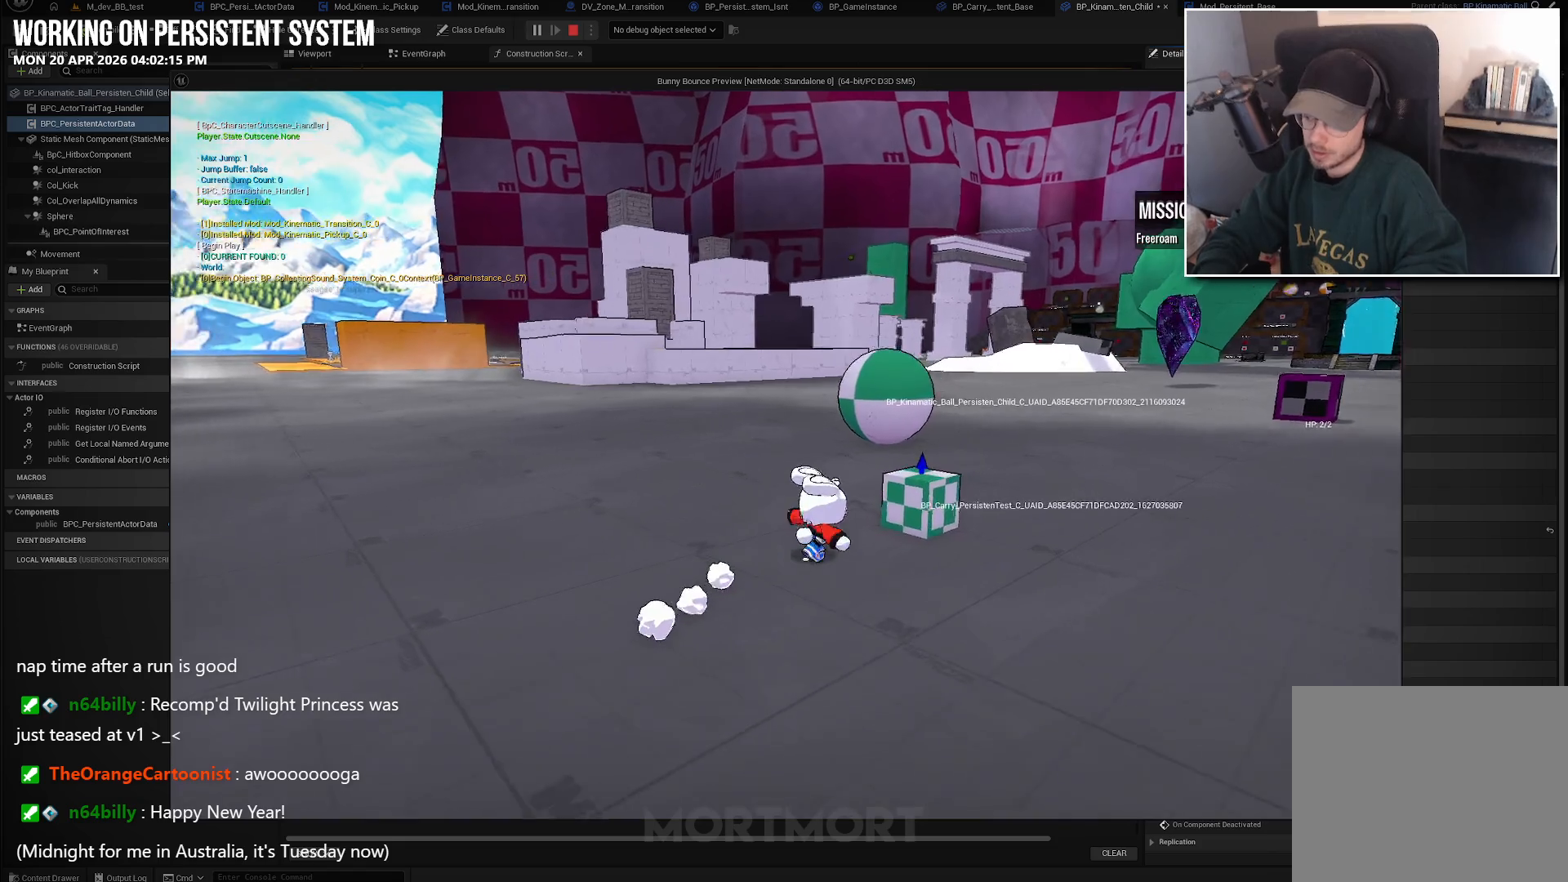
{"buttons": [], "left_stick": "right", "right_stick": "center", "events": [[83, "left_stick", "center"], [200, "right_stick", "center"], [367, "left_stick", "right"]]}
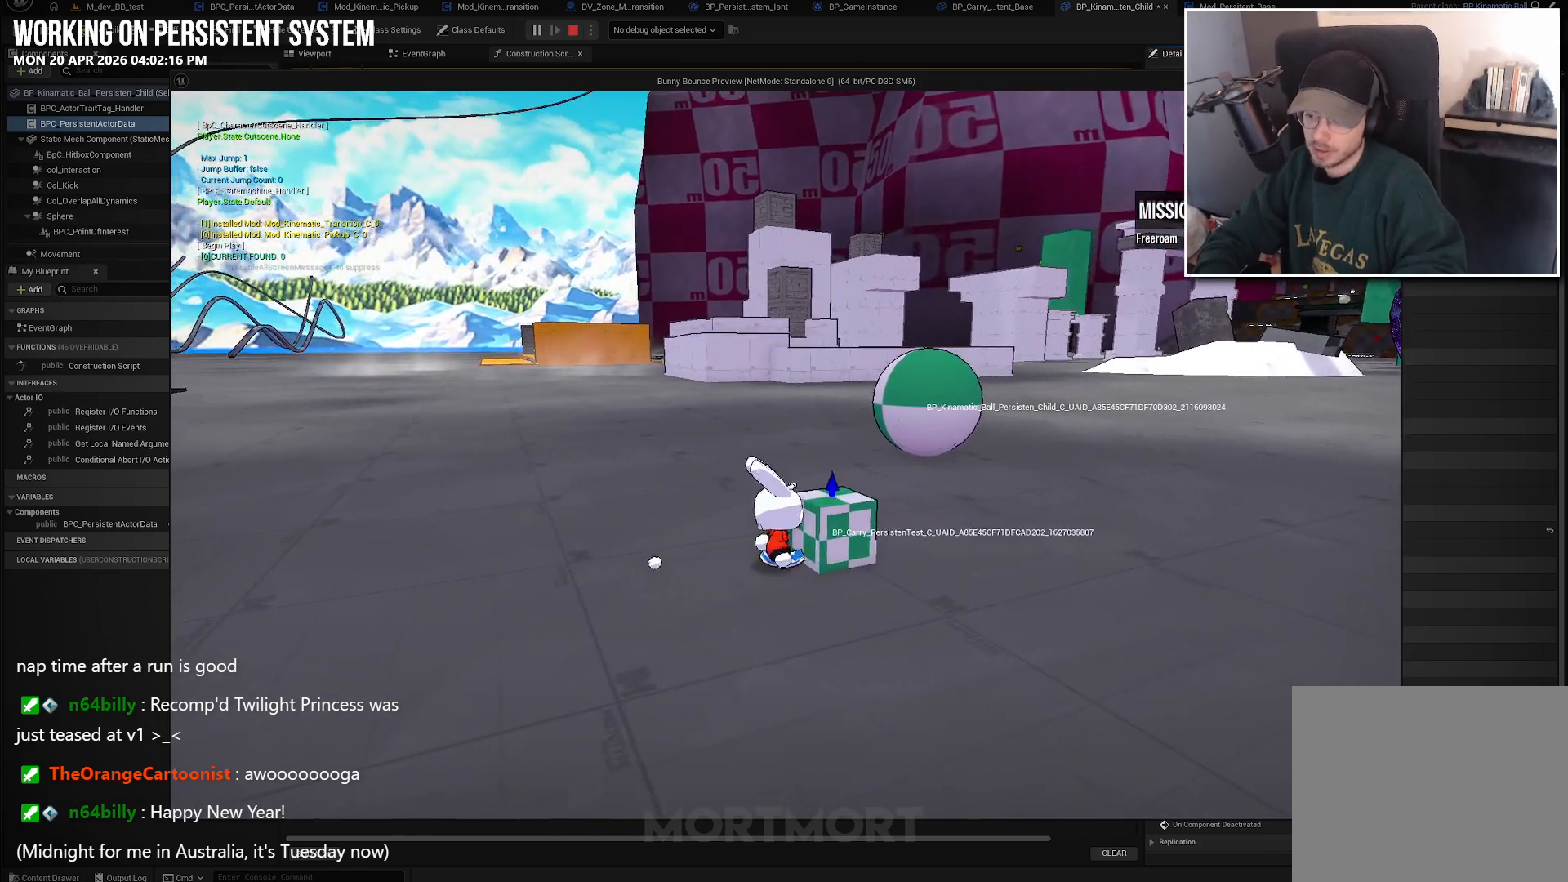
{"buttons": [], "left_stick": "up-left", "right_stick": "left", "events": [[33, "Y", "down"], [50, "left_stick", "center"], [150, "Y", "up"], [300, "right_stick", "left"], [367, "left_stick", "up-left"]]}
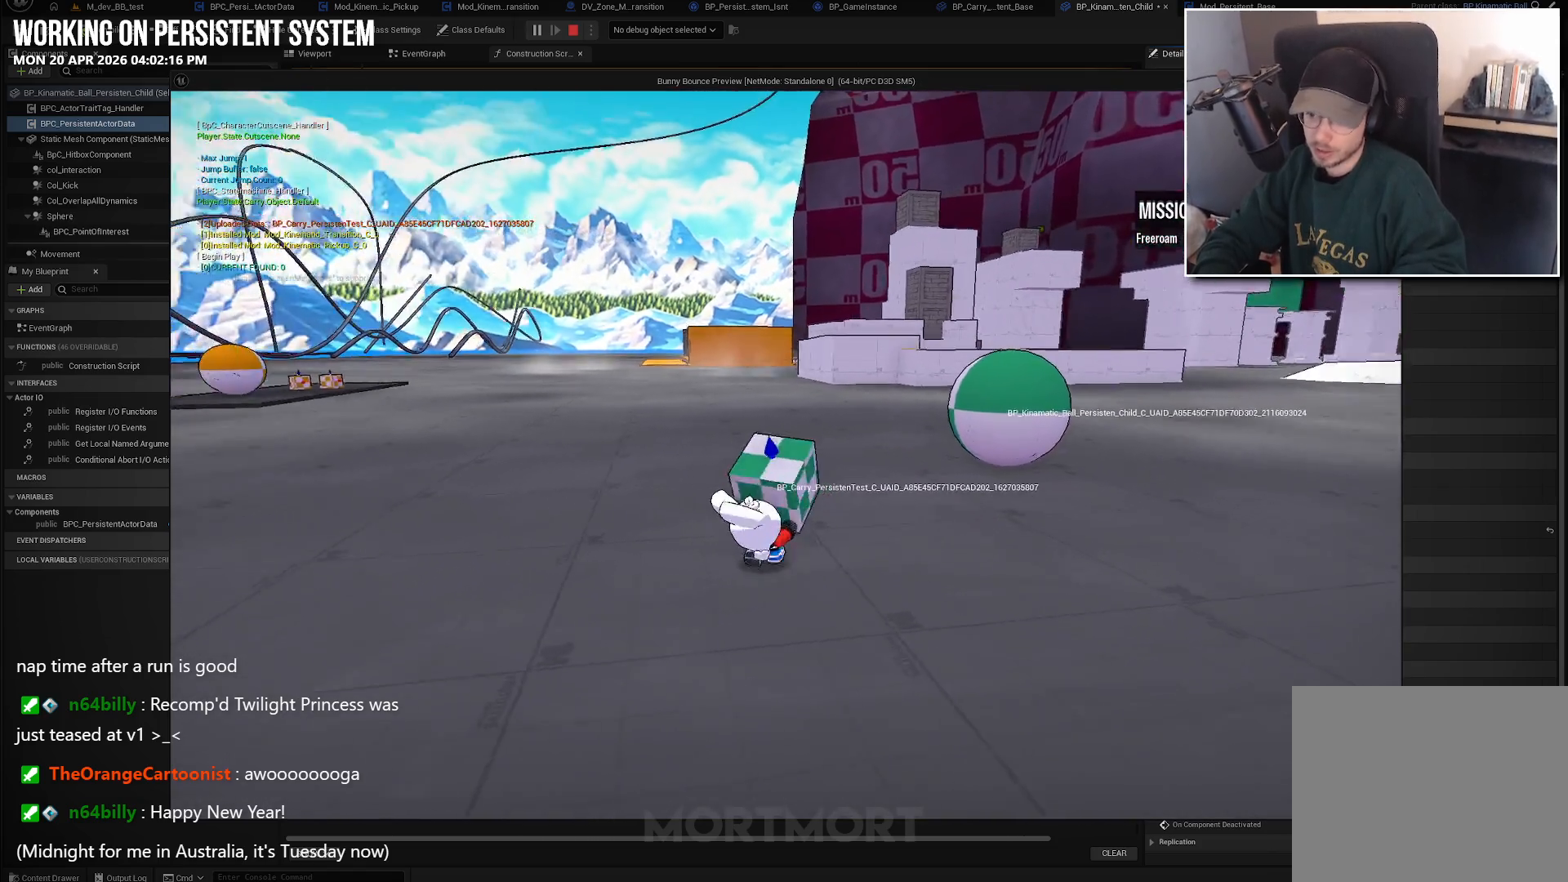
{"buttons": [], "left_stick": "up-left", "right_stick": "center", "events": [[333, "right_stick", "center"]]}
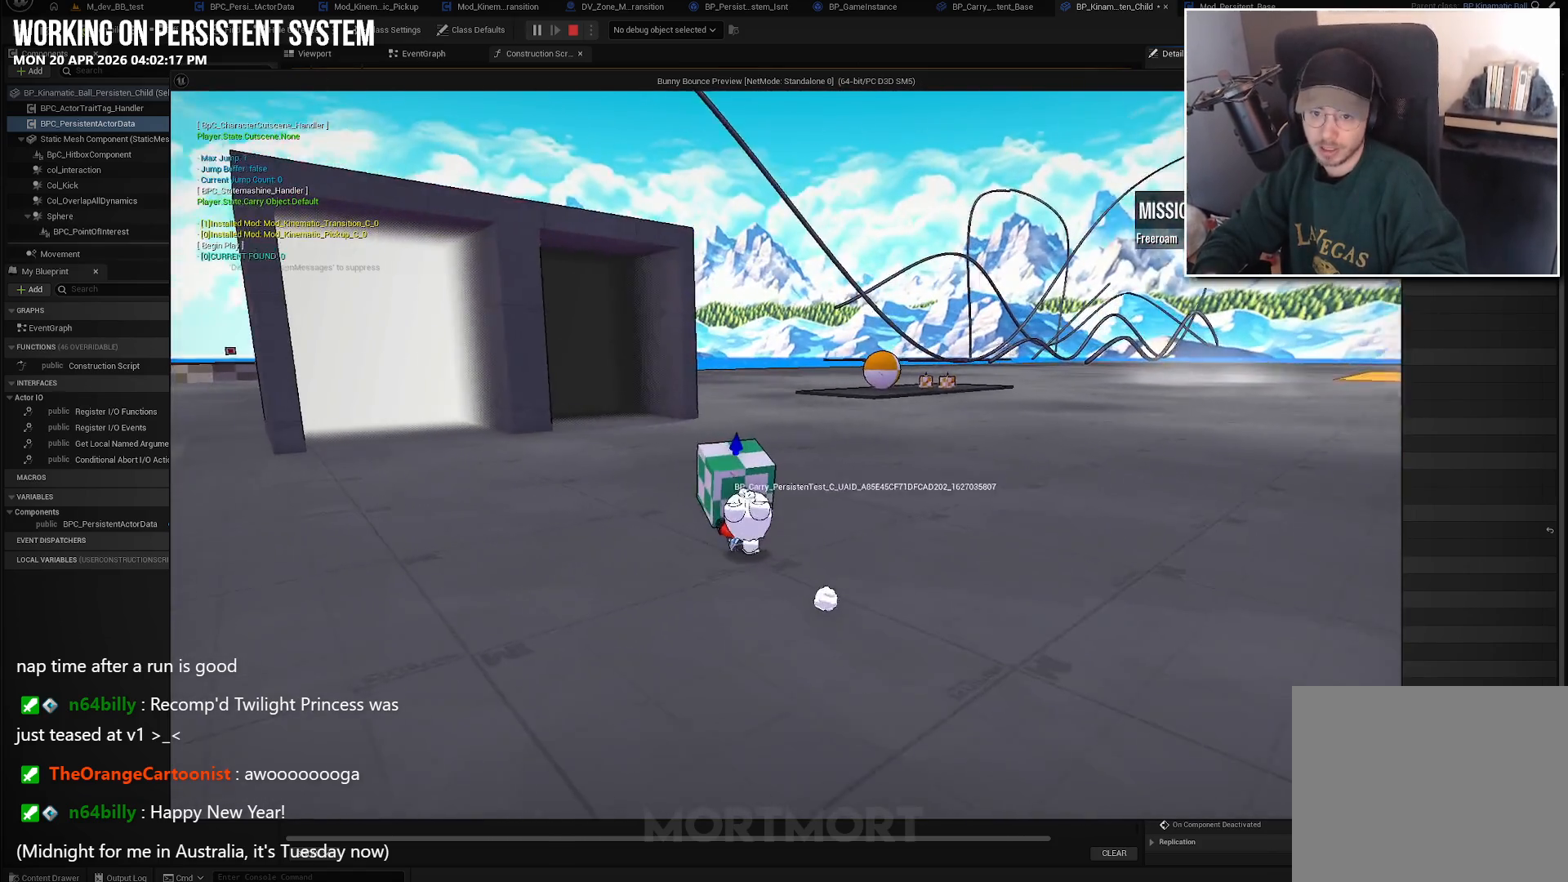
{"buttons": [], "left_stick": "up-left", "right_stick": "center", "events": []}
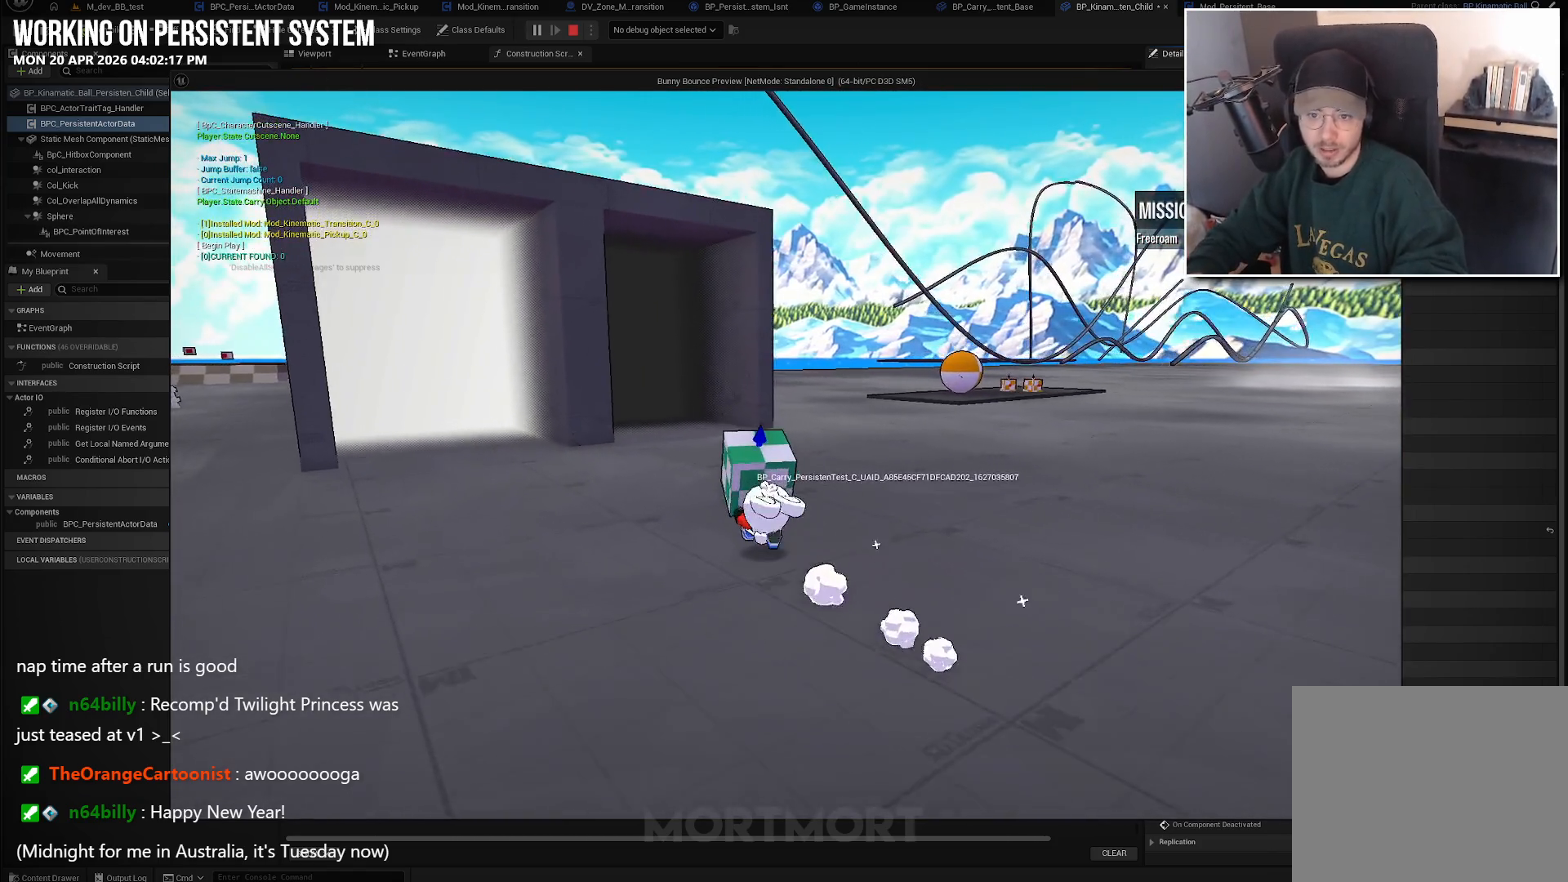
{"buttons": [], "left_stick": "up-left", "right_stick": "center", "events": []}
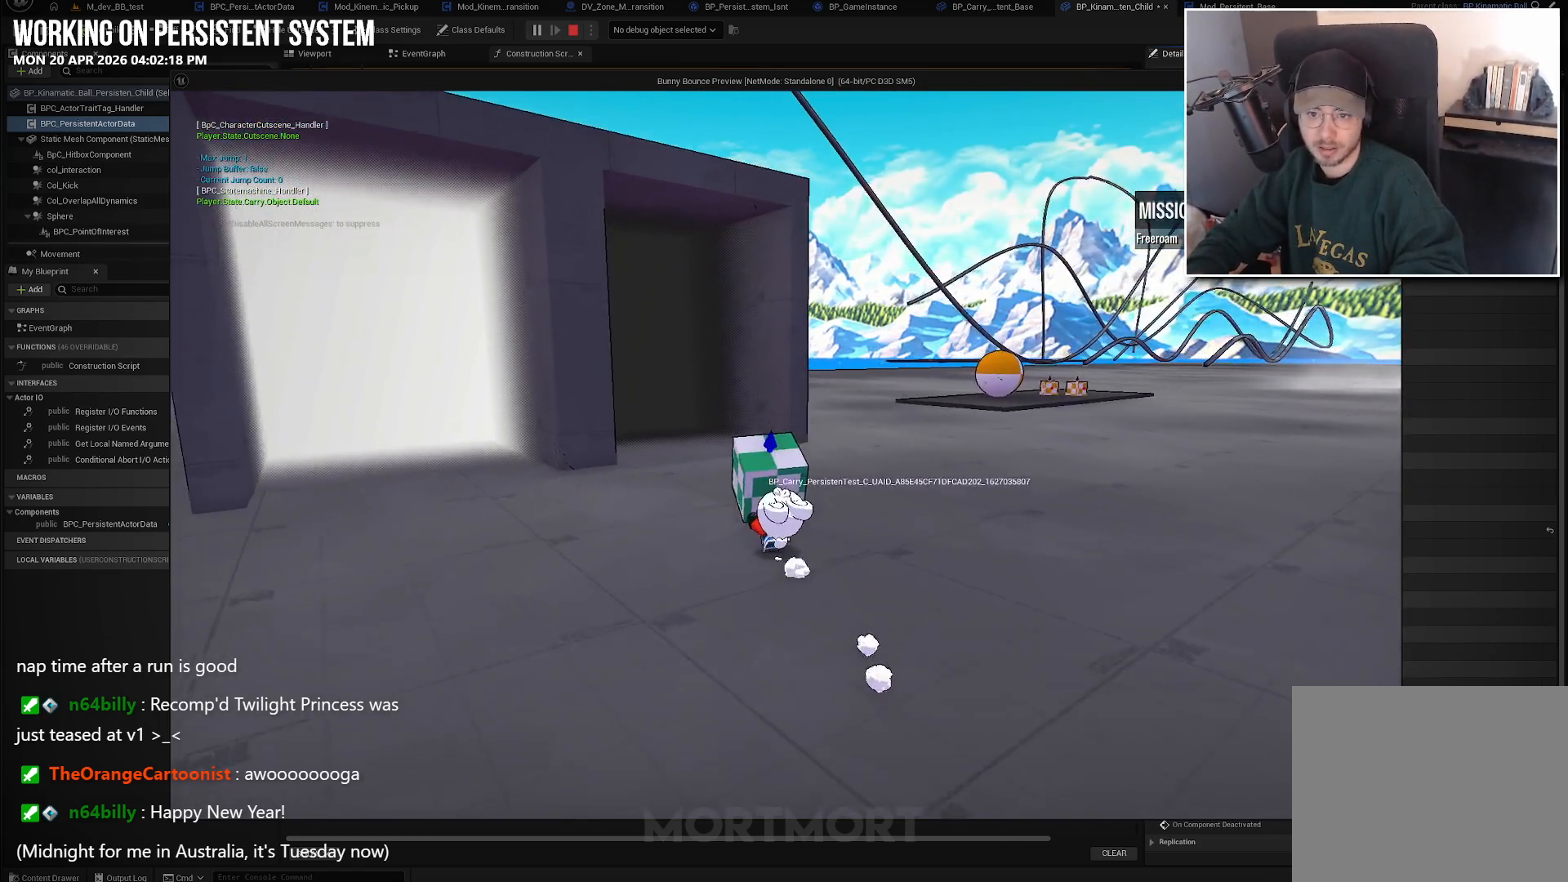
{"buttons": [], "left_stick": "up-left", "right_stick": "center", "events": []}
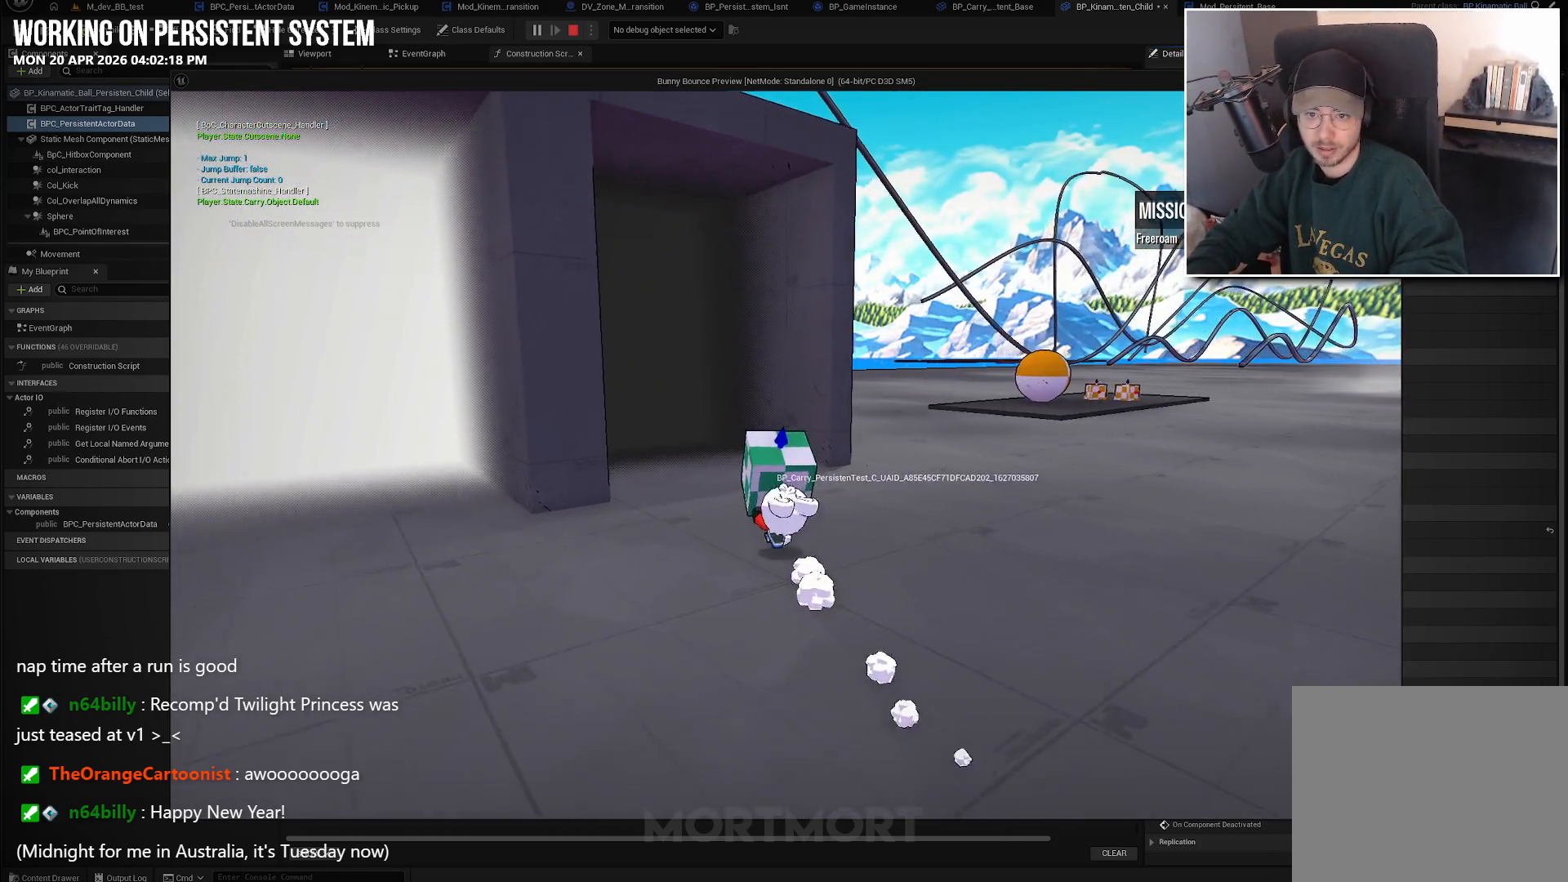
{"buttons": [], "left_stick": "center", "right_stick": "center", "events": [[150, "left_stick", "center"], [217, "left_stick", "down-right"], [417, "left_stick", "center"]]}
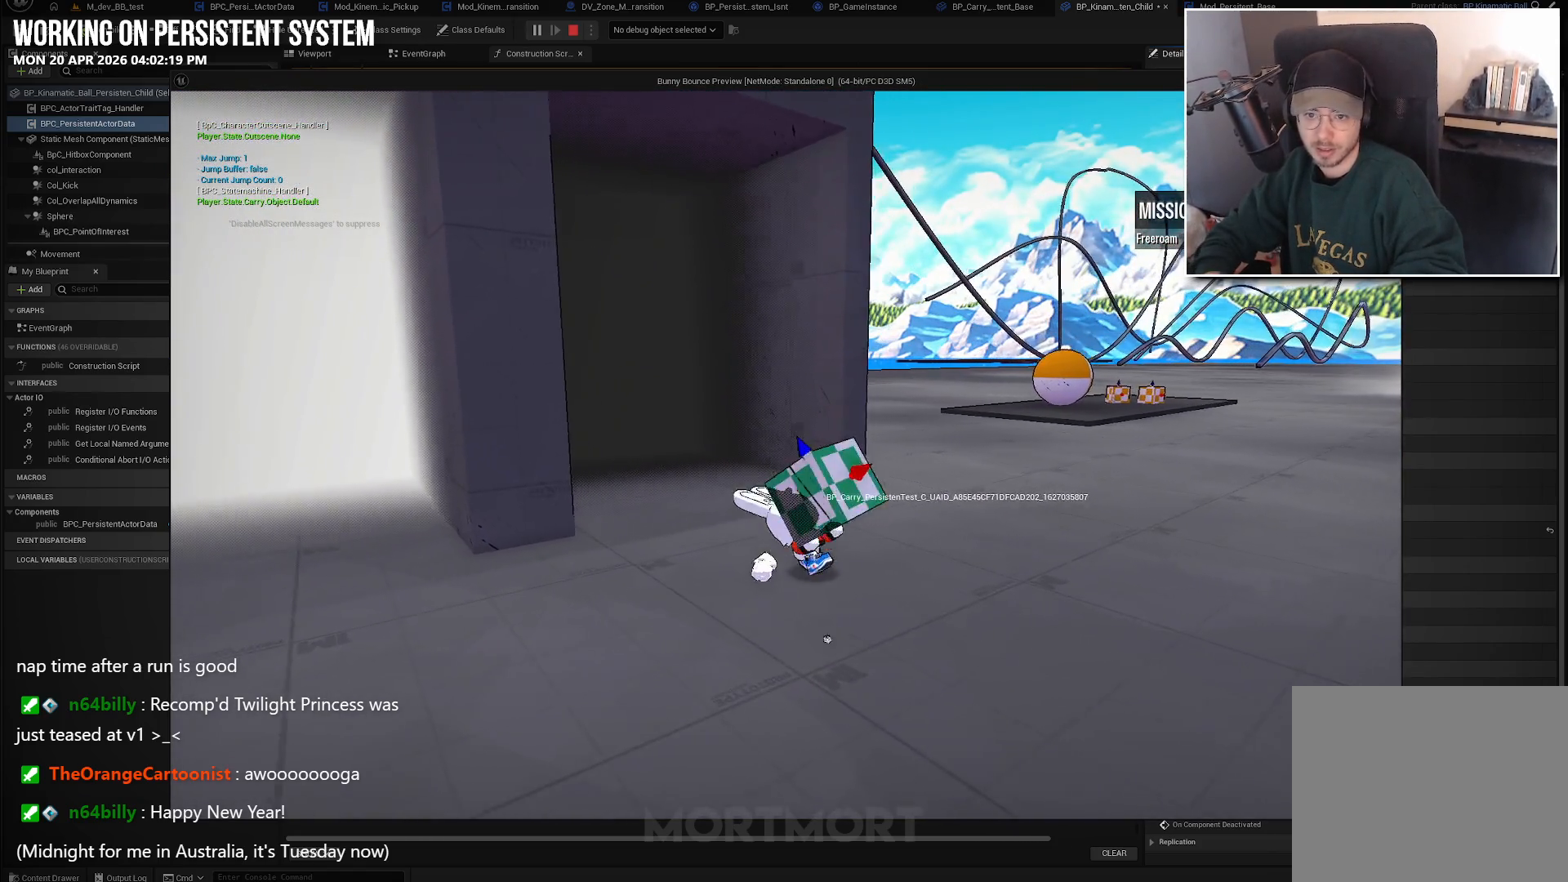
{"buttons": [], "left_stick": "center", "right_stick": "center", "events": [[150, "X", "down"], [283, "X", "up"]]}
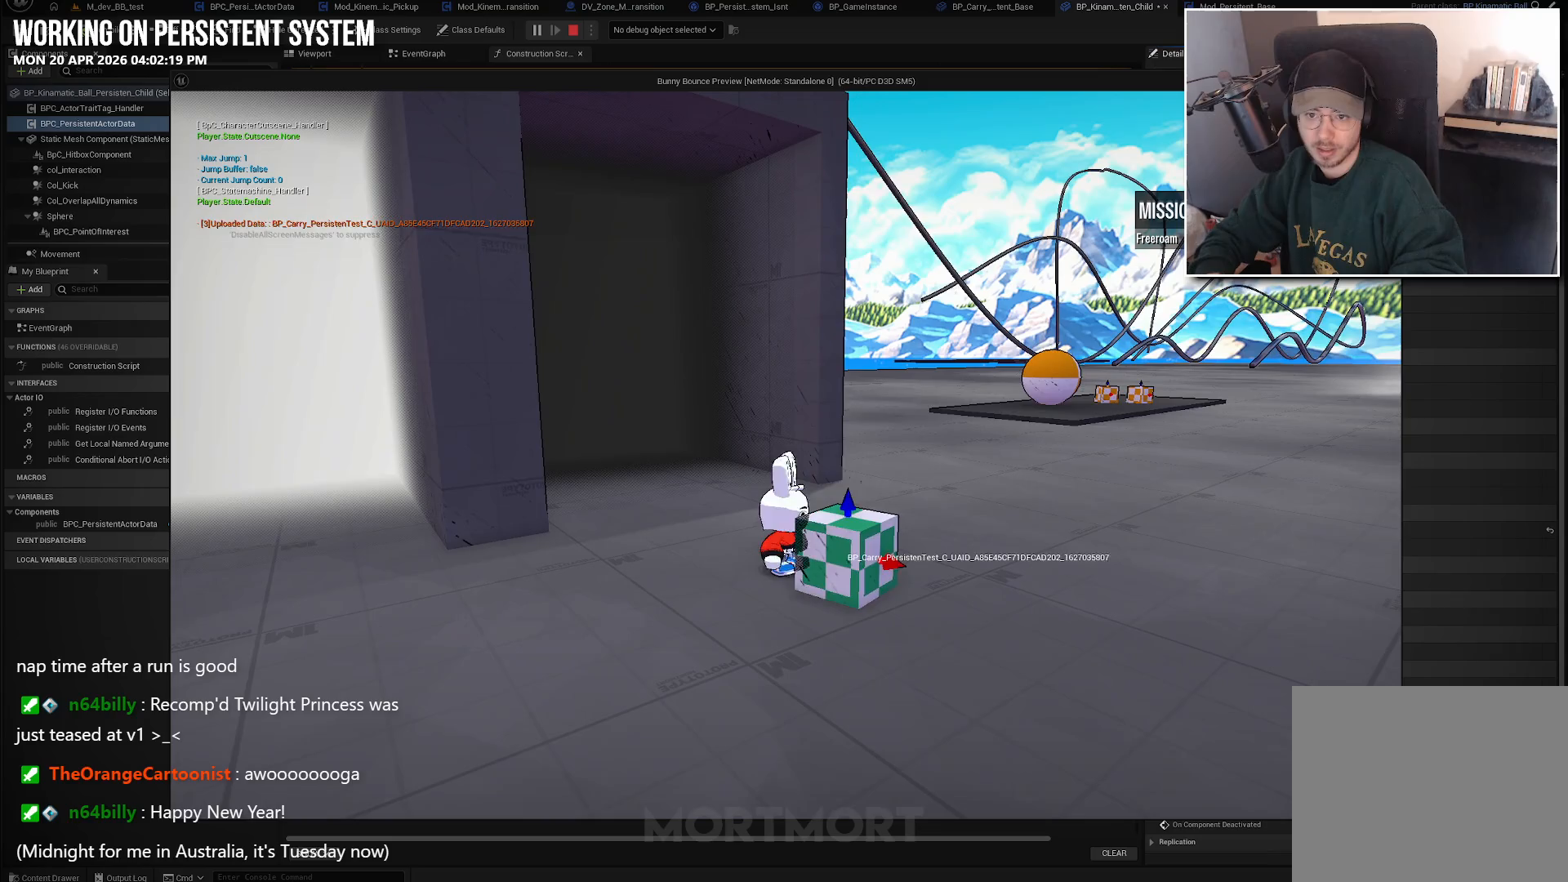
{"buttons": [], "left_stick": "down-right", "right_stick": "center", "events": [[417, "left_stick", "down-right"]]}
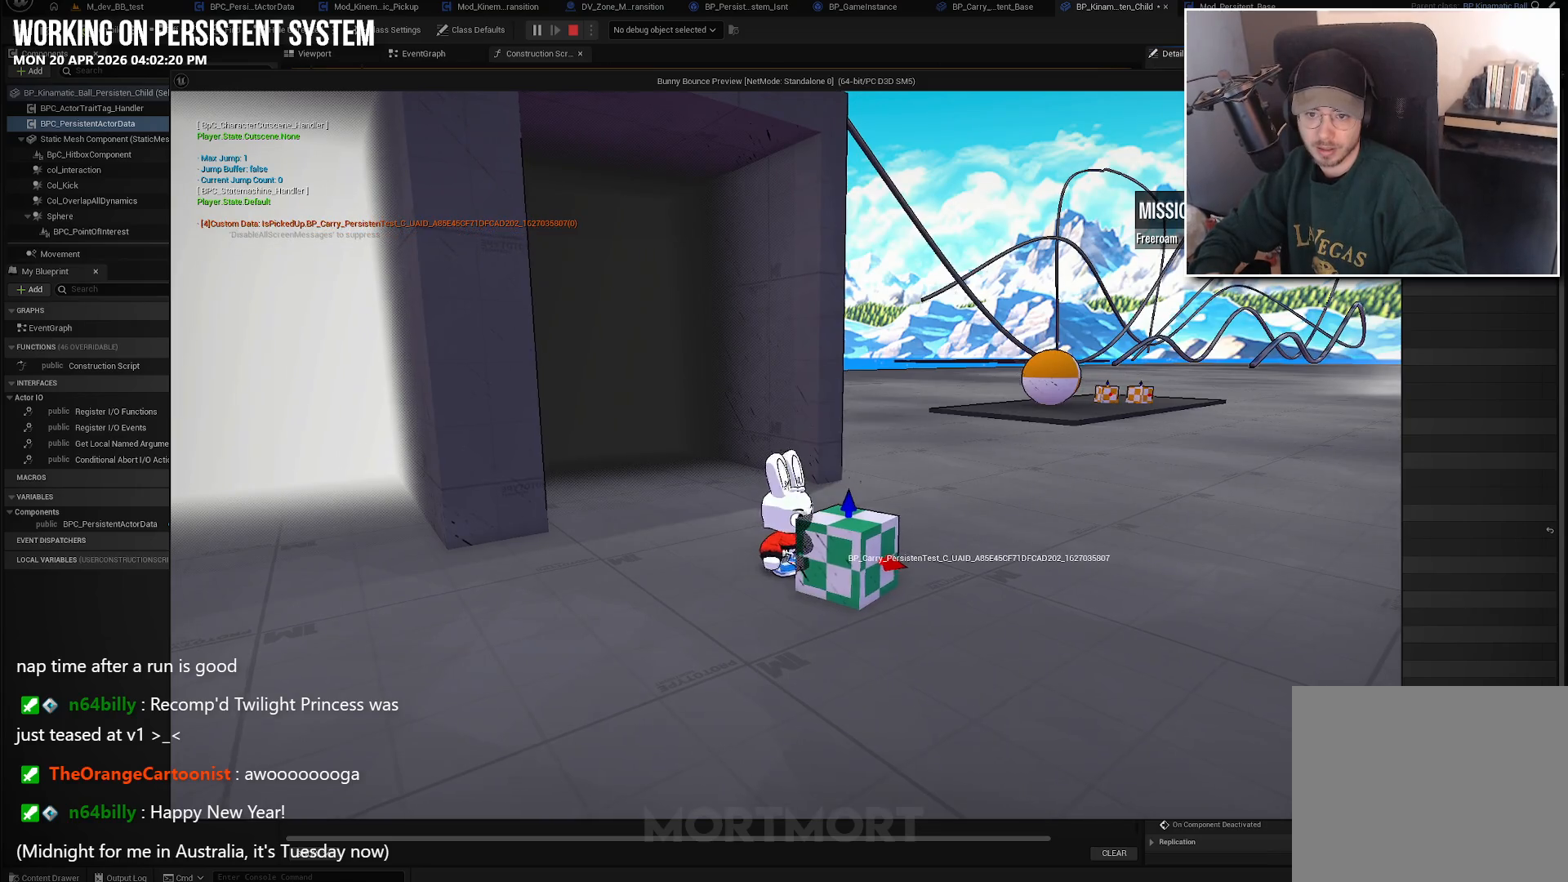
{"buttons": ["Y"], "left_stick": "center", "right_stick": "center", "events": [[83, "left_stick", "center"], [400, "Y", "down"]]}
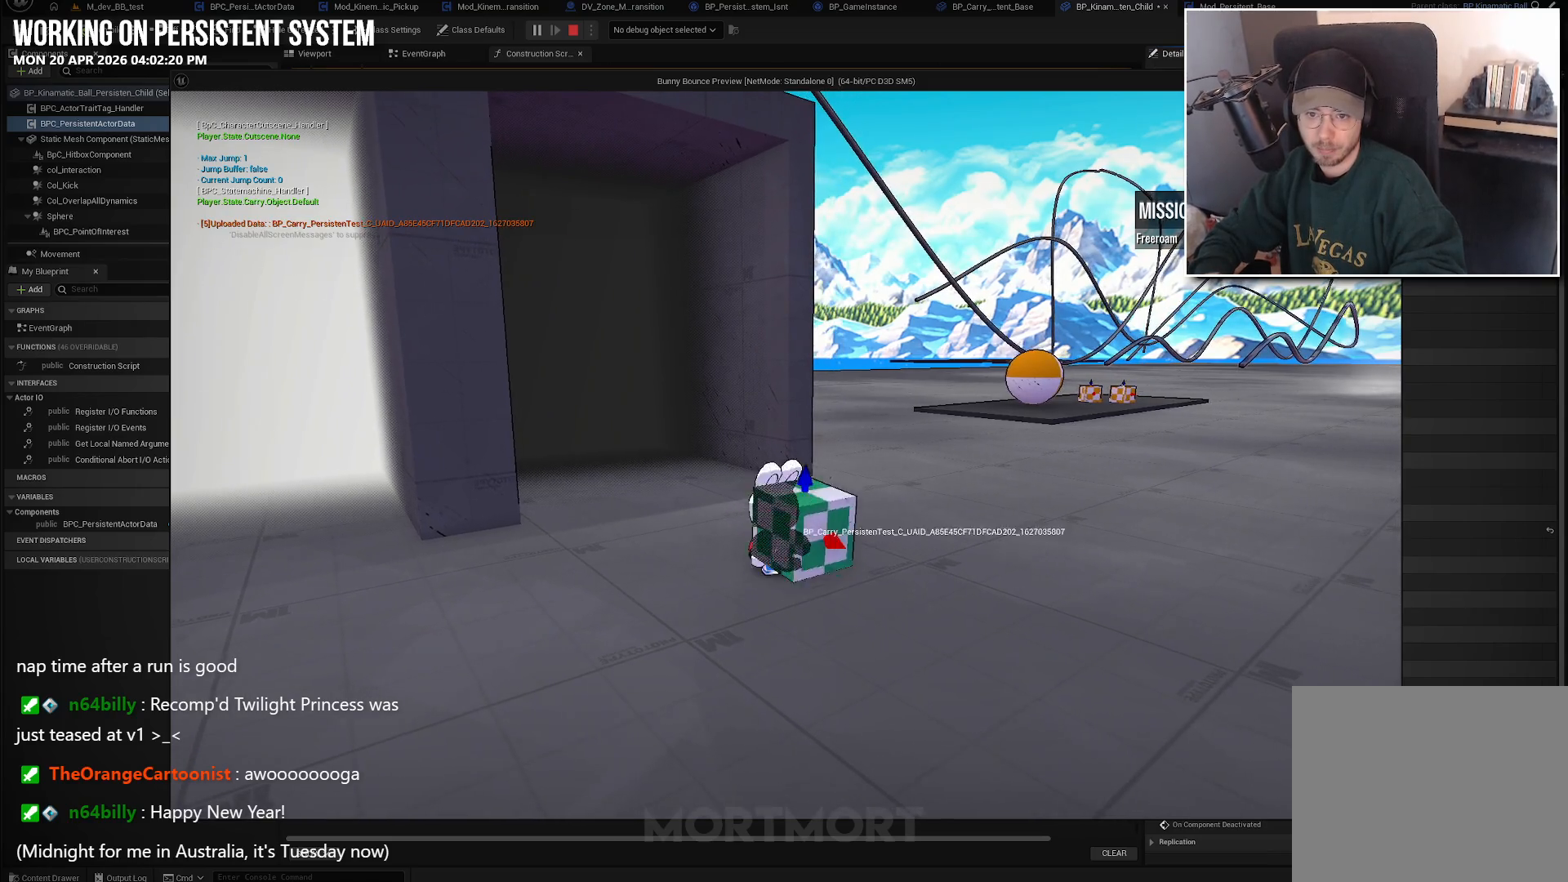
{"buttons": [], "left_stick": "center", "right_stick": "center", "events": [[33, "Y", "up"]]}
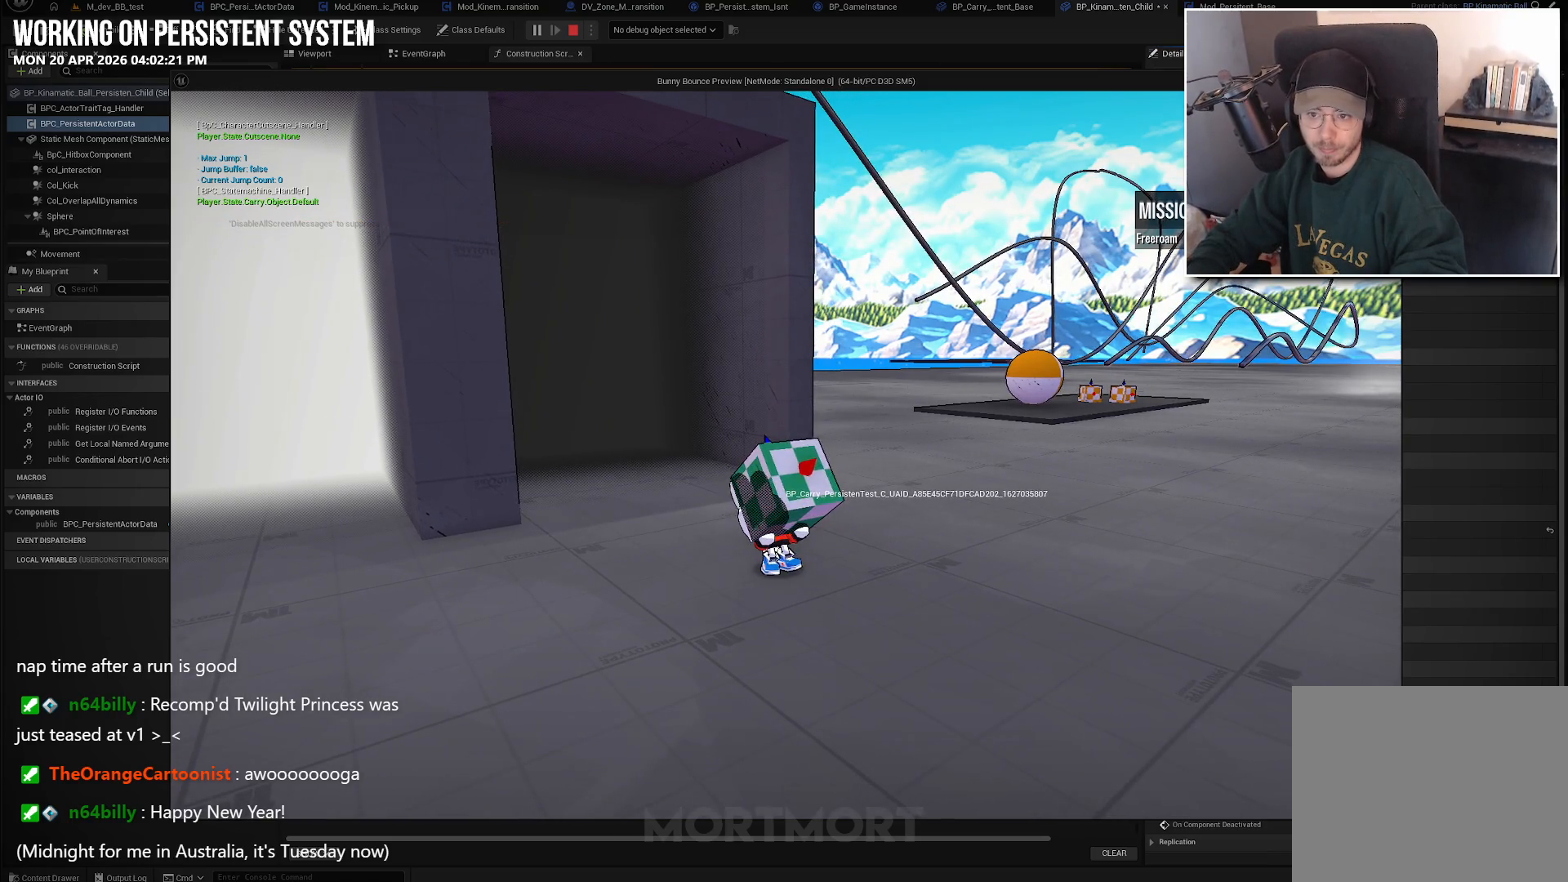
{"buttons": [], "left_stick": "center", "right_stick": "center", "events": []}
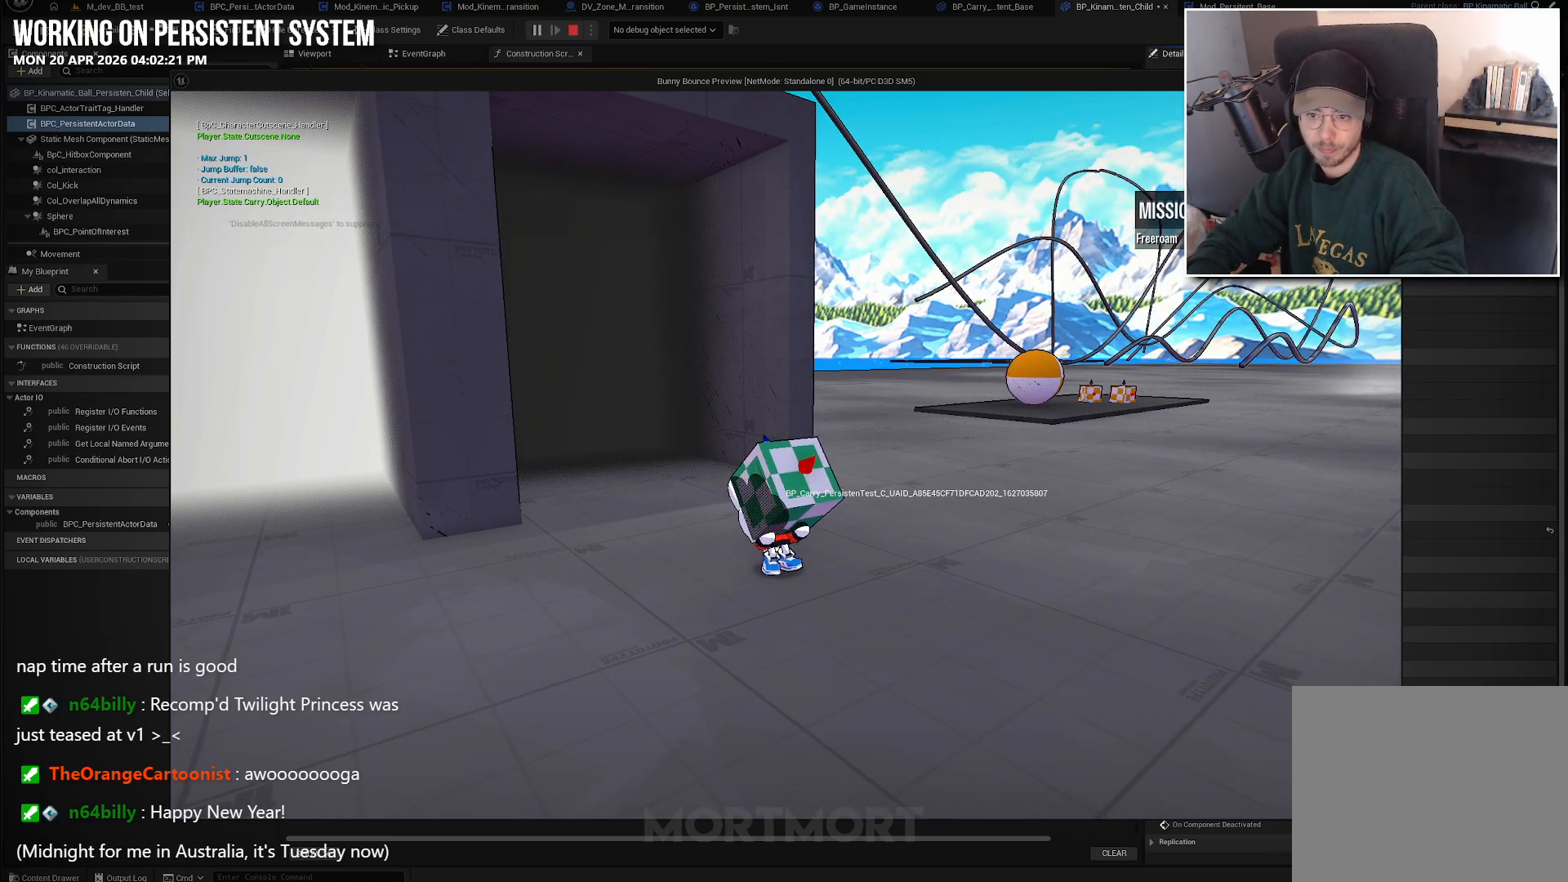
{"buttons": [], "left_stick": "center", "right_stick": "center", "events": []}
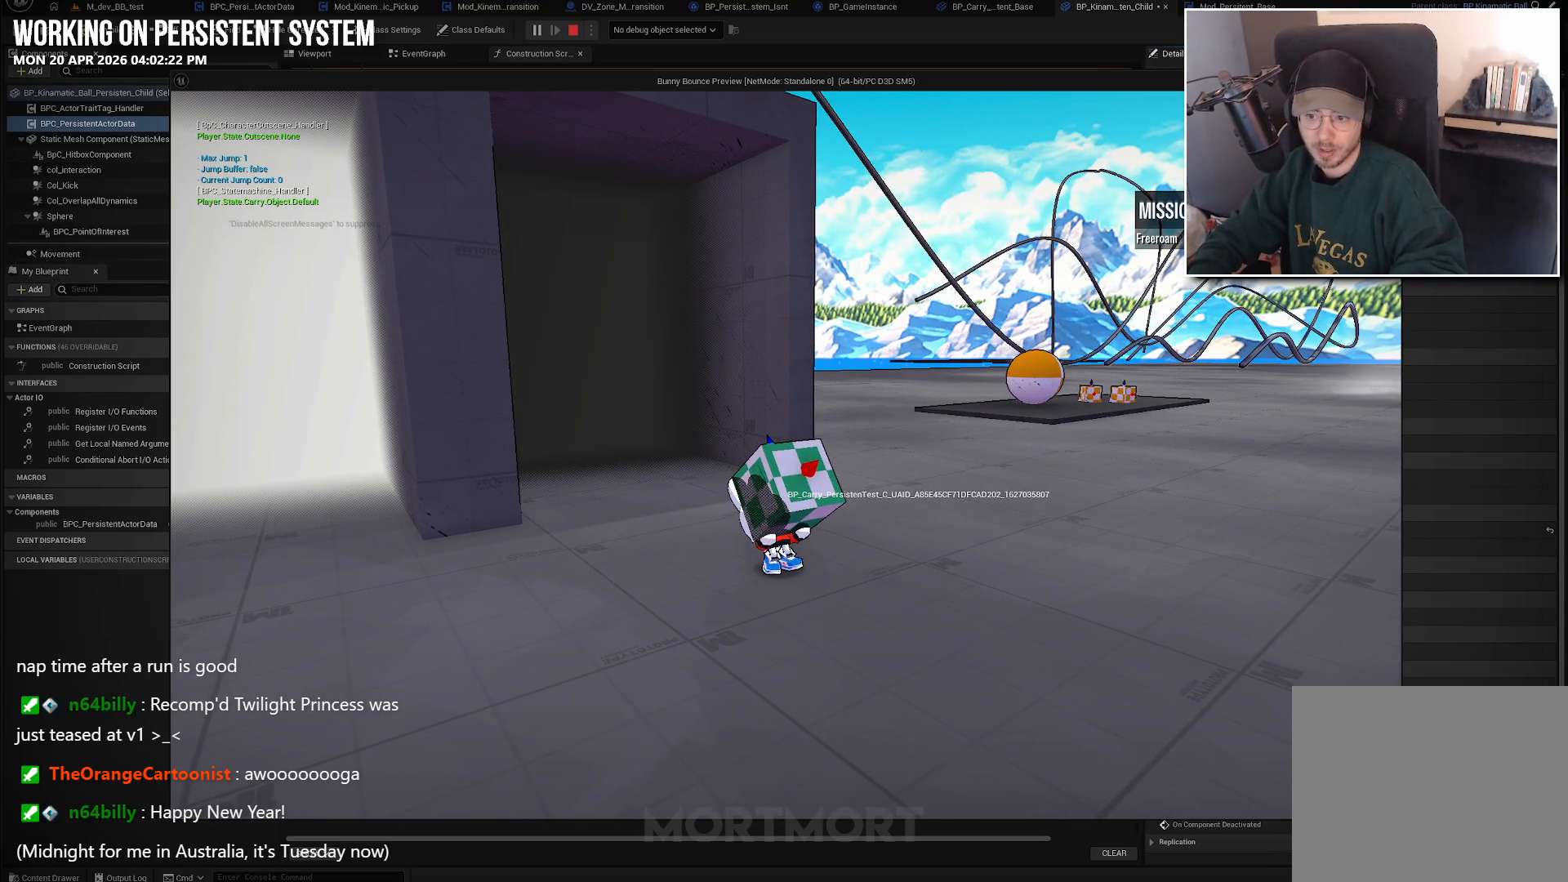
{"buttons": ["Y"], "left_stick": "center", "right_stick": "center", "events": [[400, "Y", "down"]]}
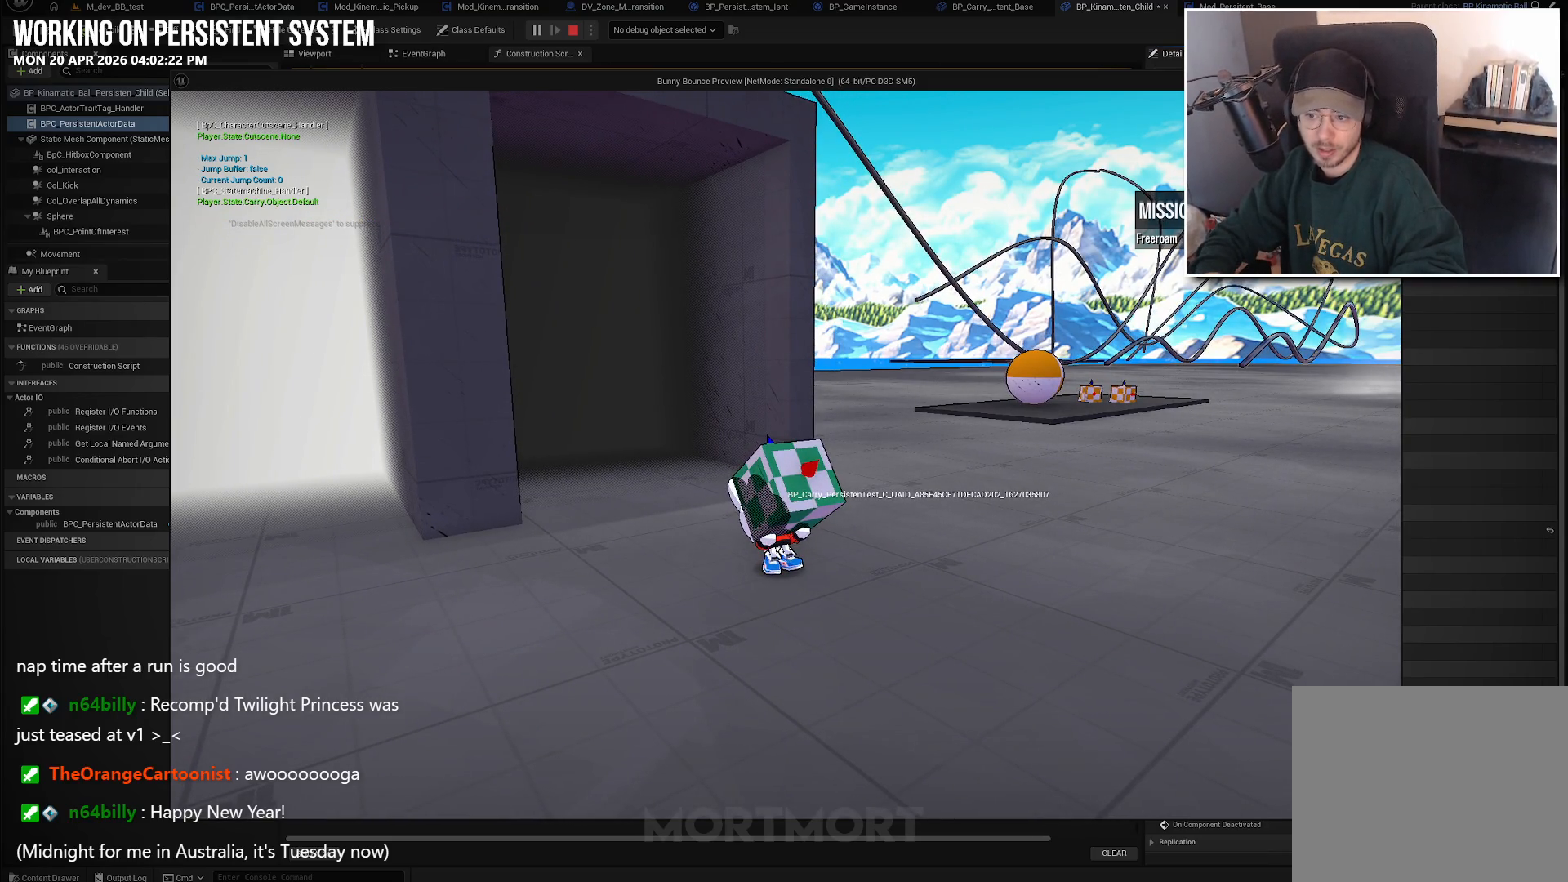
{"buttons": [], "left_stick": "center", "right_stick": "center", "events": [[50, "Y", "up"], [250, "X", "down"], [383, "X", "up"]]}
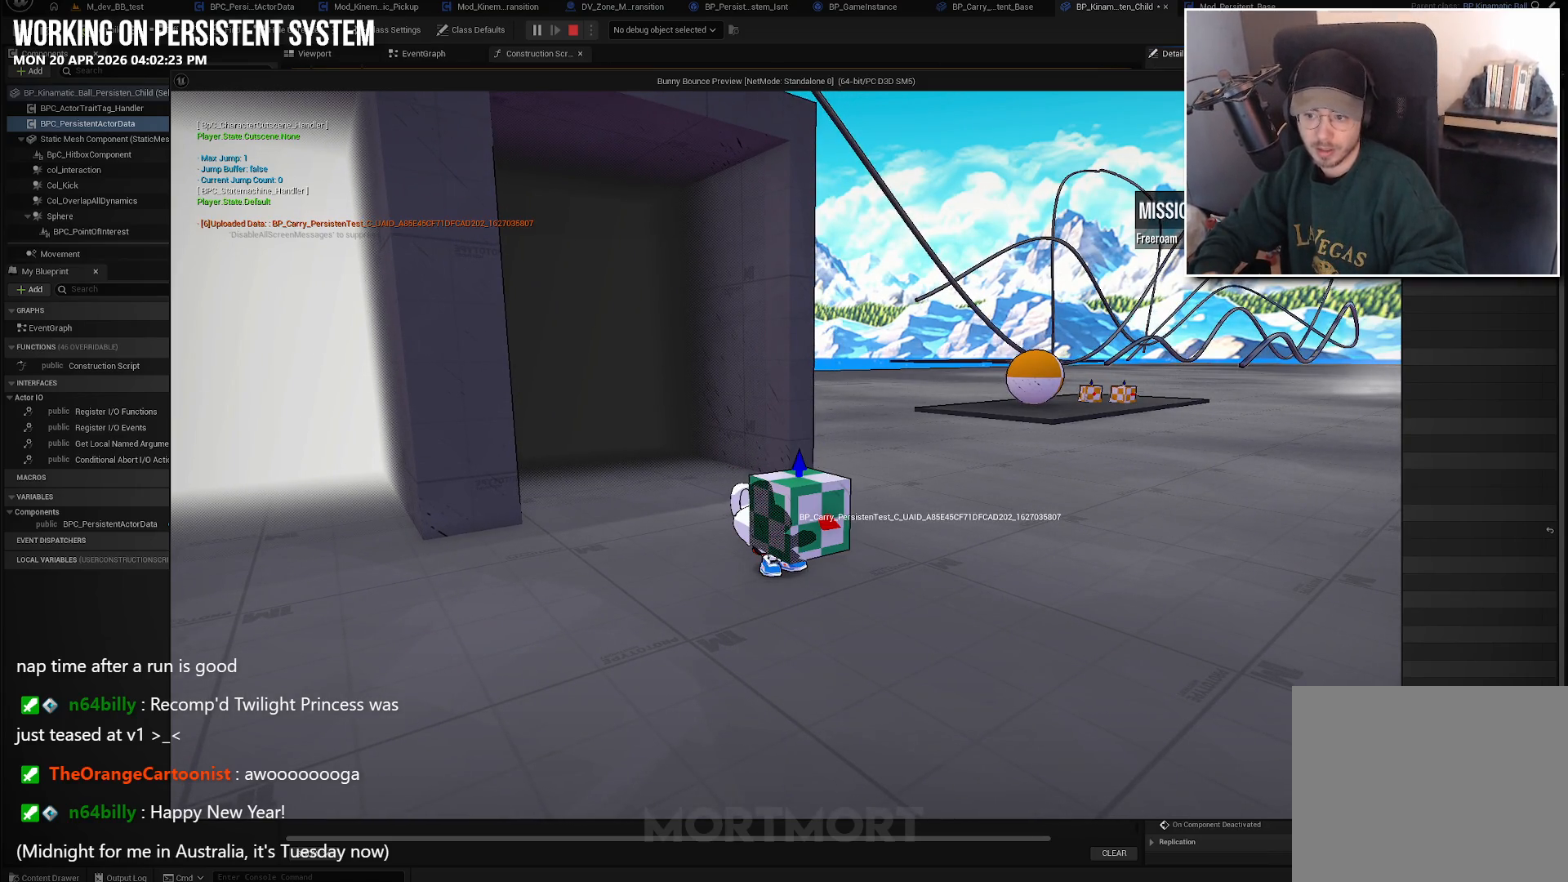
{"buttons": [], "left_stick": "center", "right_stick": "center", "events": []}
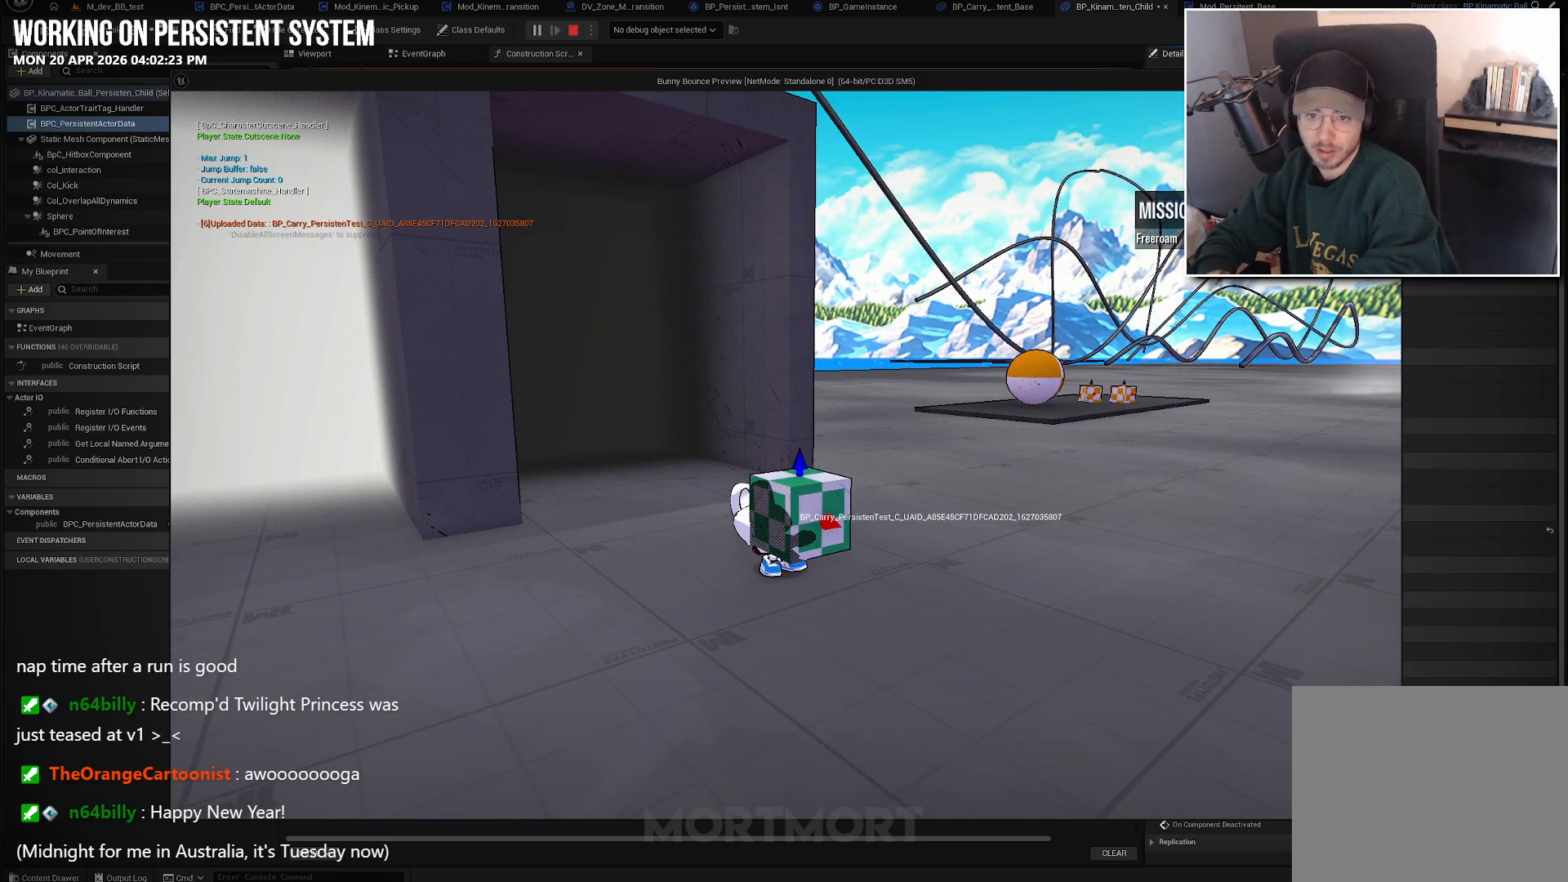
{"buttons": [], "left_stick": "center", "right_stick": "center", "events": []}
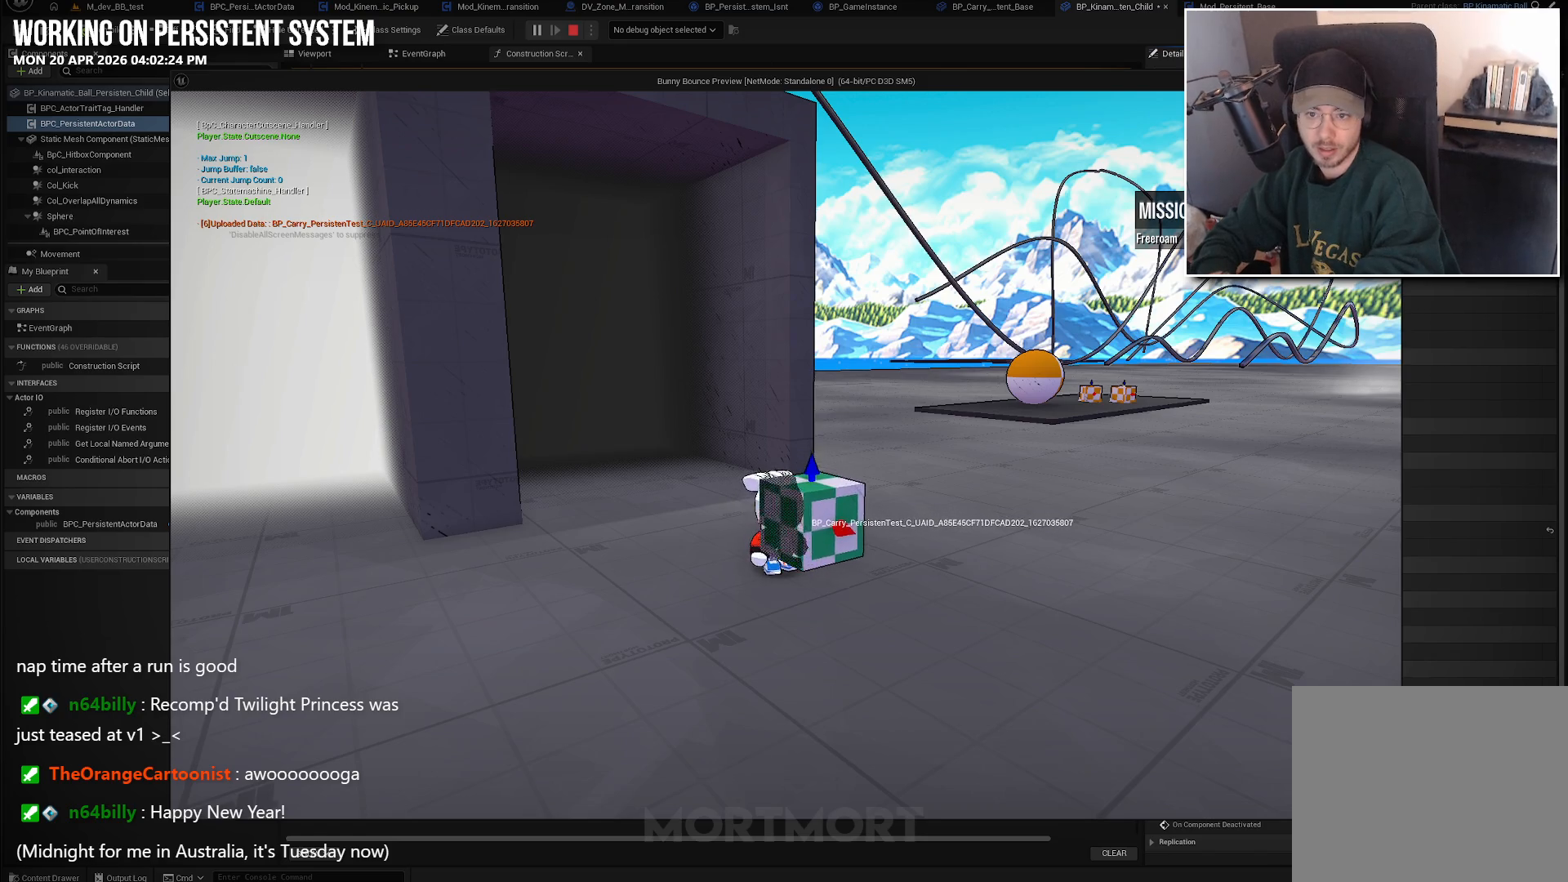
{"buttons": [], "left_stick": "center", "right_stick": "center", "events": []}
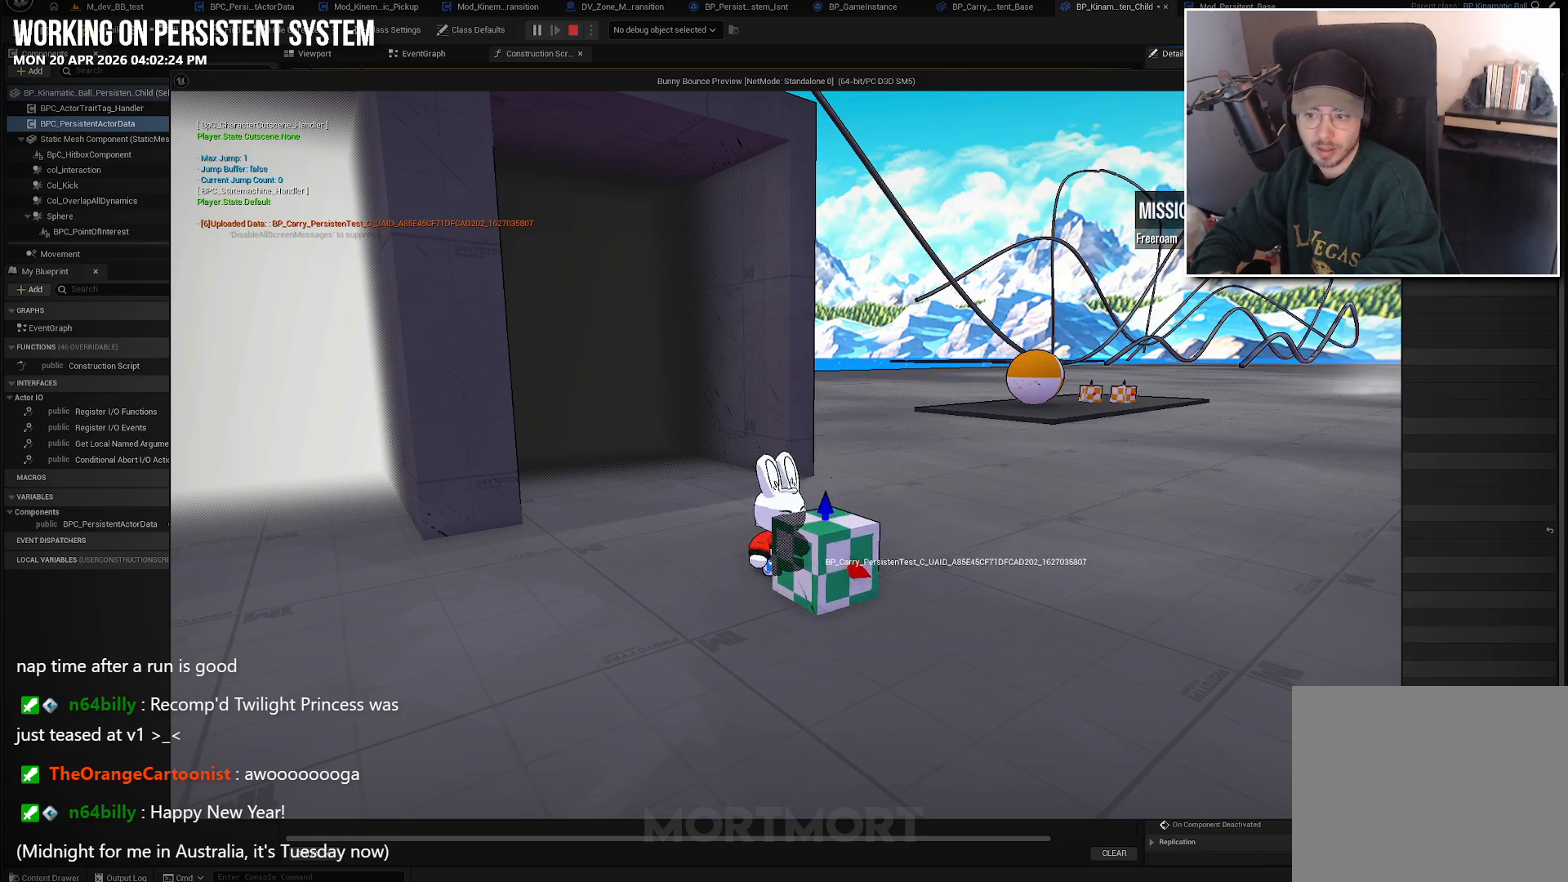
{"buttons": [], "left_stick": "center", "right_stick": "center", "events": [[233, "Y", "down"], [333, "Y", "up"]]}
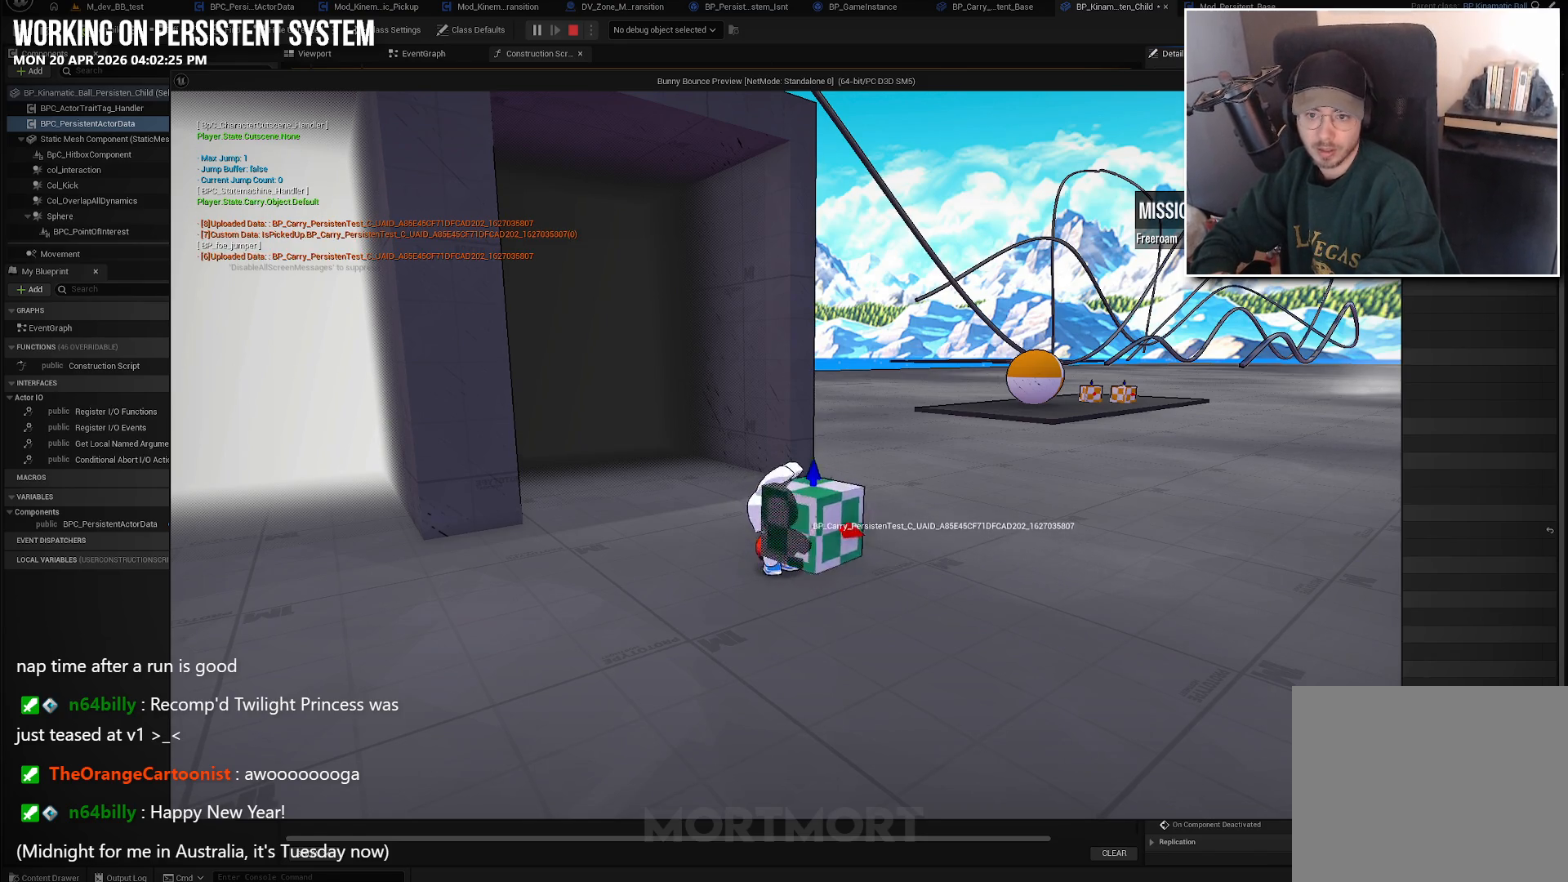
{"buttons": [], "left_stick": "center", "right_stick": "center", "events": []}
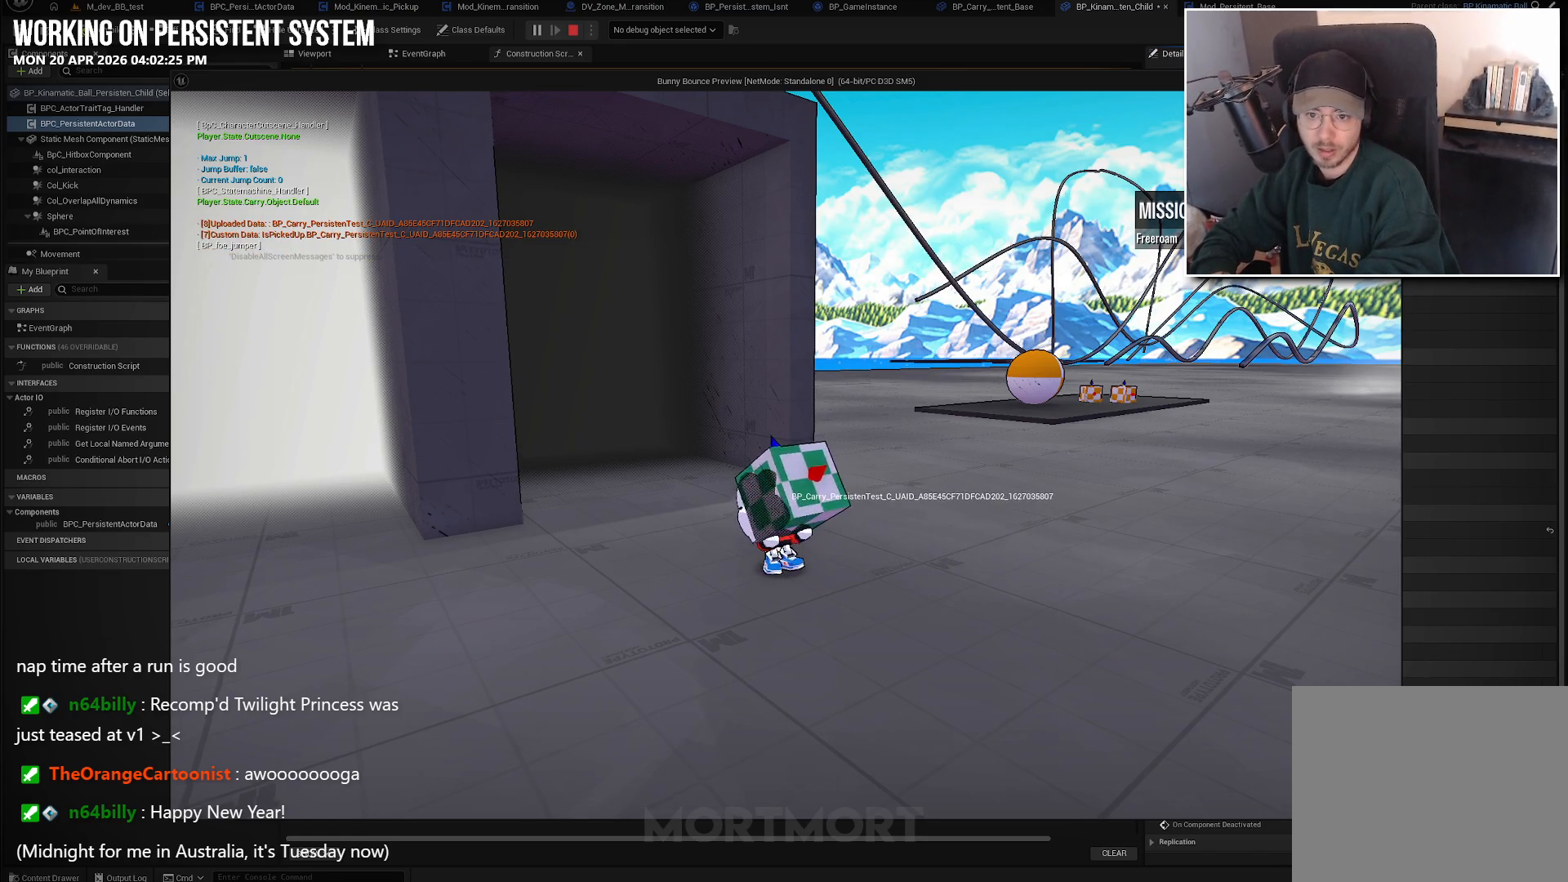
{"buttons": [], "left_stick": "center", "right_stick": "center", "events": []}
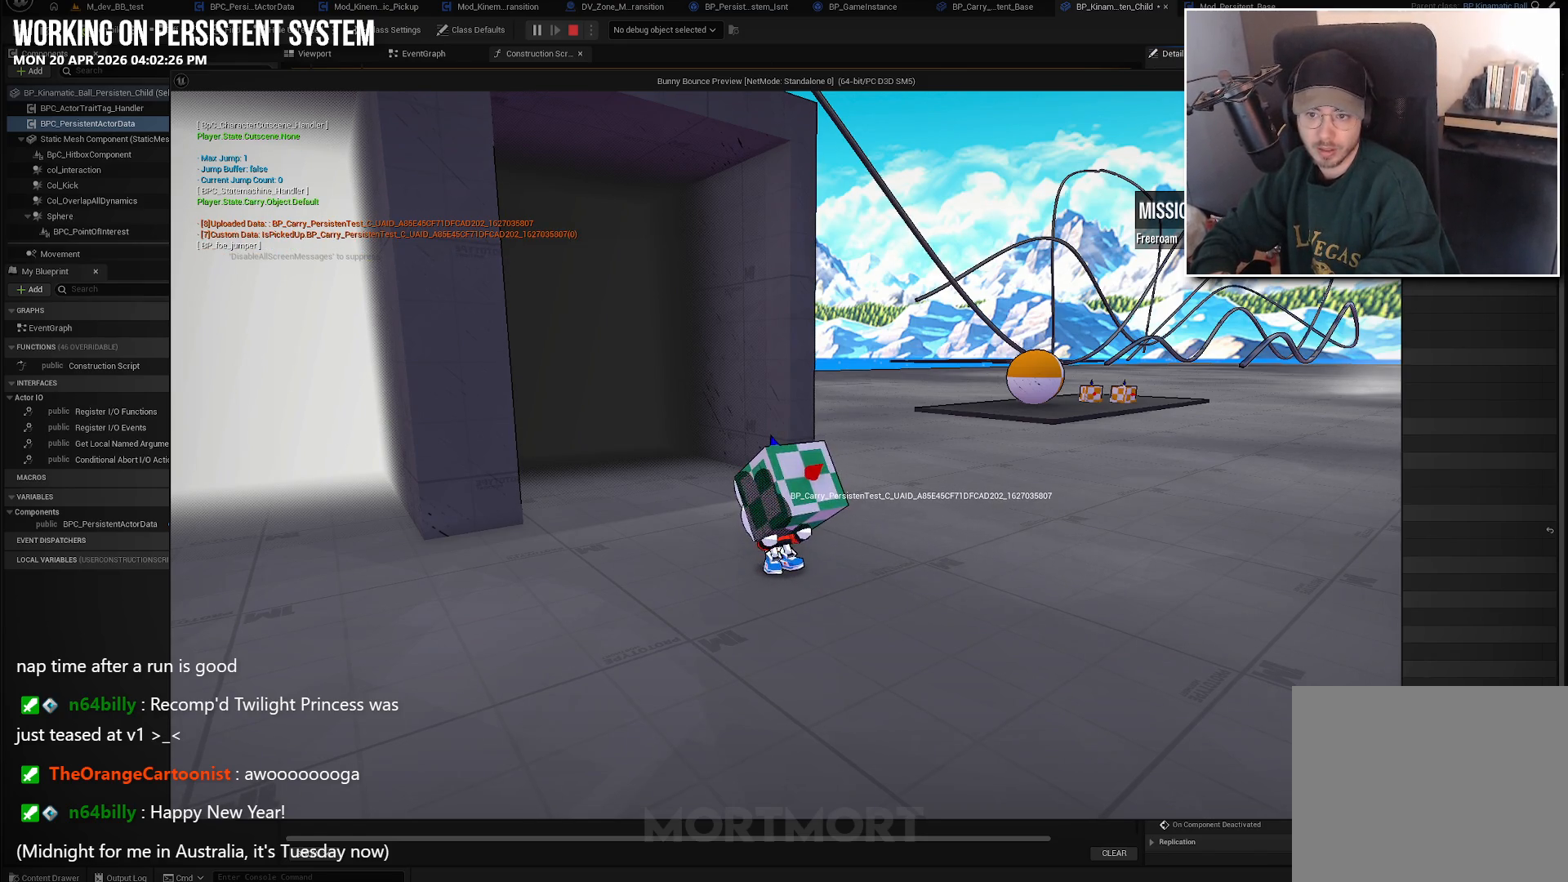
{"buttons": [], "left_stick": "center", "right_stick": "center", "events": [[283, "X", "down"], [467, "X", "up"]]}
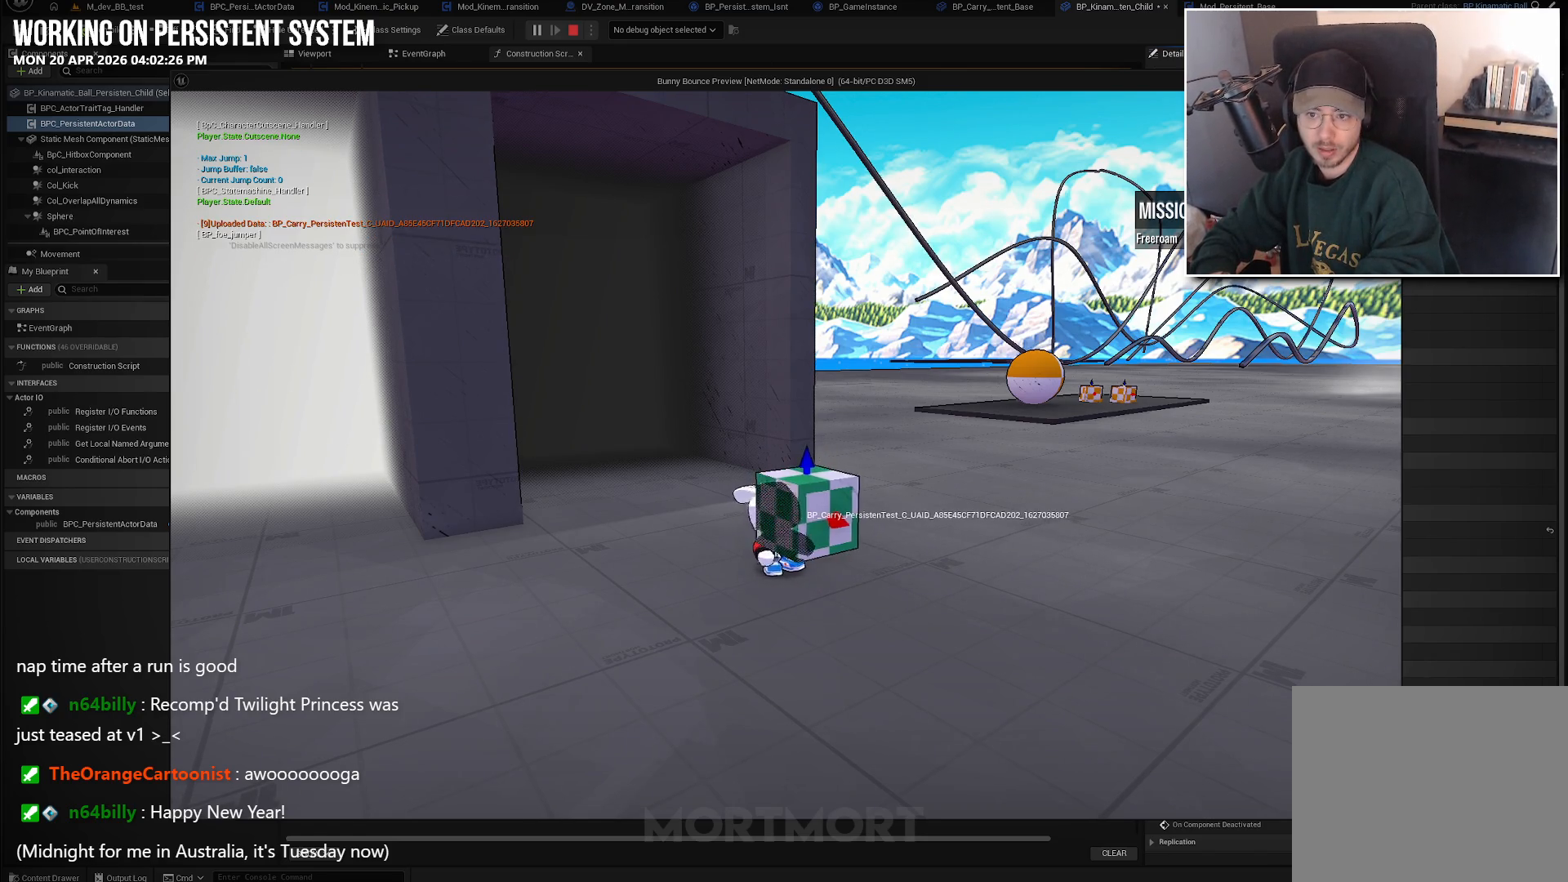
{"buttons": [], "left_stick": "center", "right_stick": "center", "events": []}
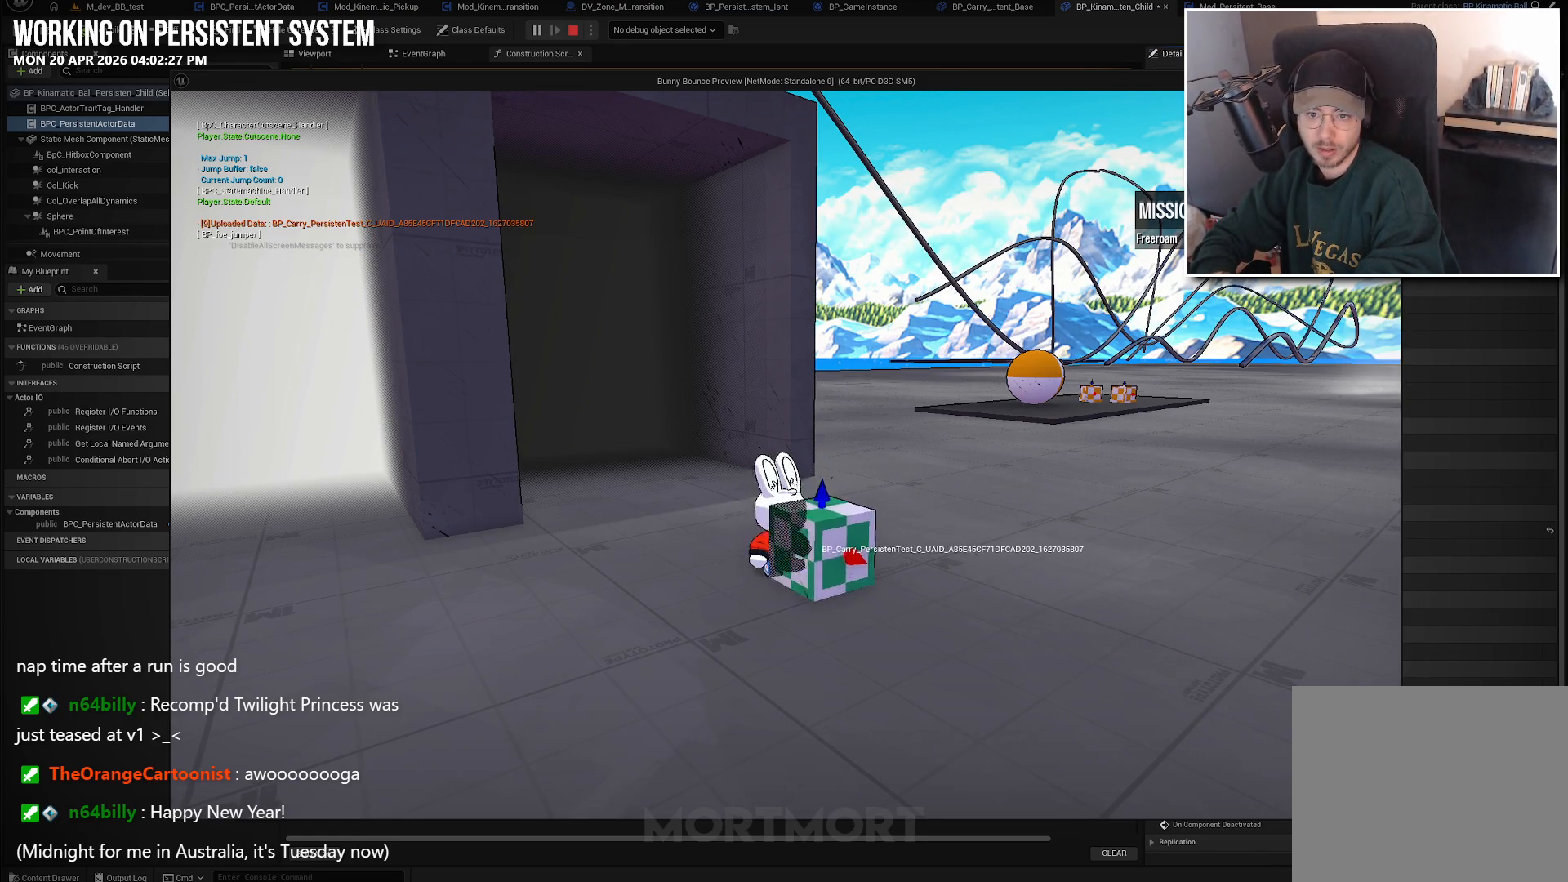
{"buttons": [], "left_stick": "center", "right_stick": "center", "events": []}
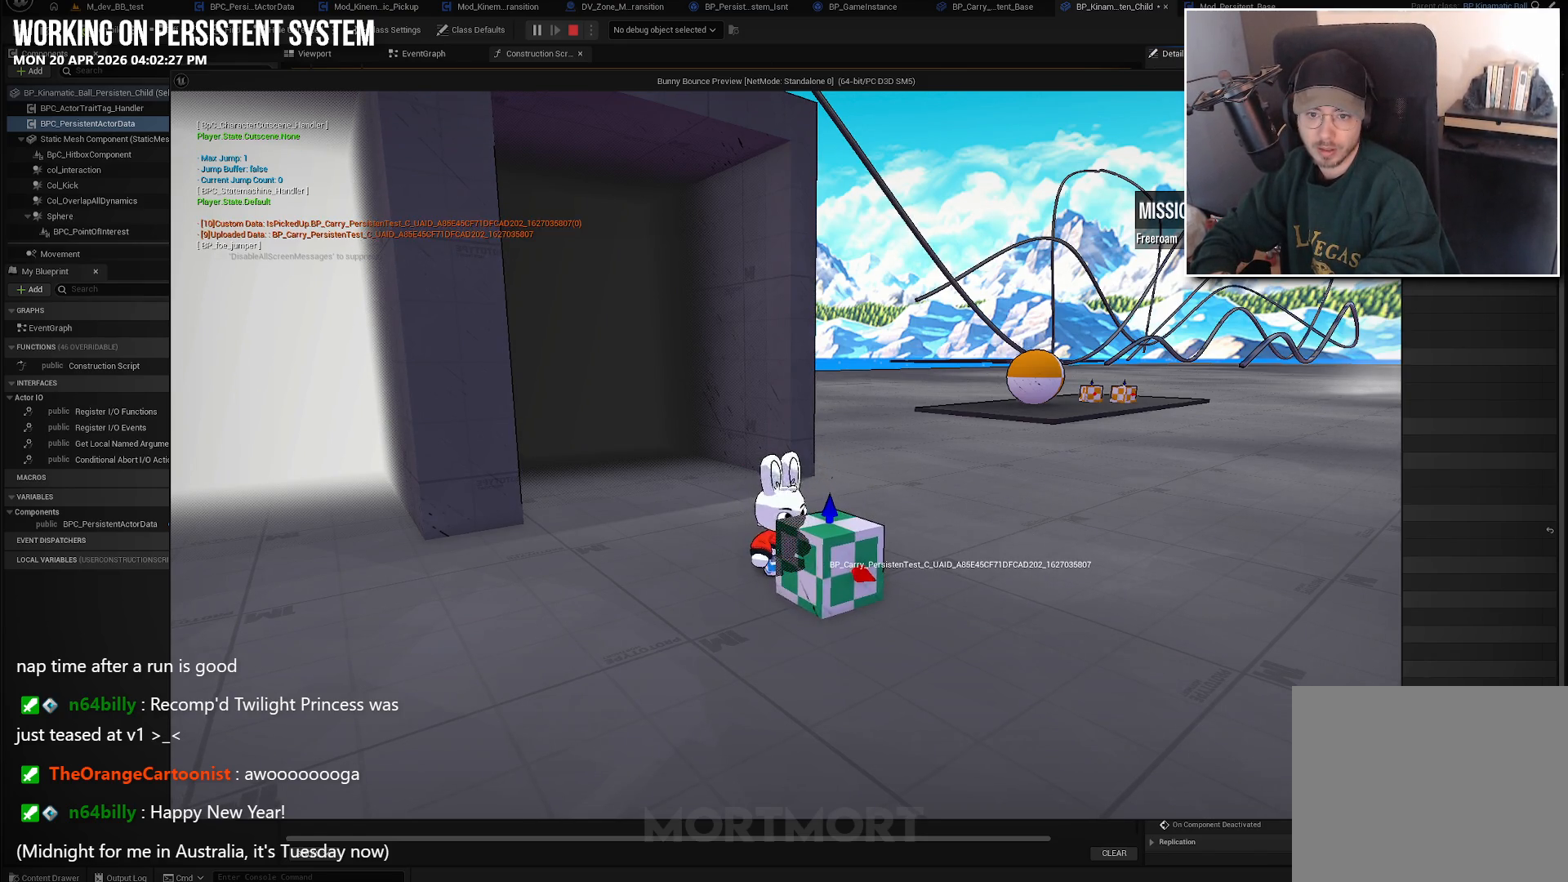
{"buttons": [], "left_stick": "center", "right_stick": "center", "events": [[200, "Y", "down"], [383, "Y", "up"]]}
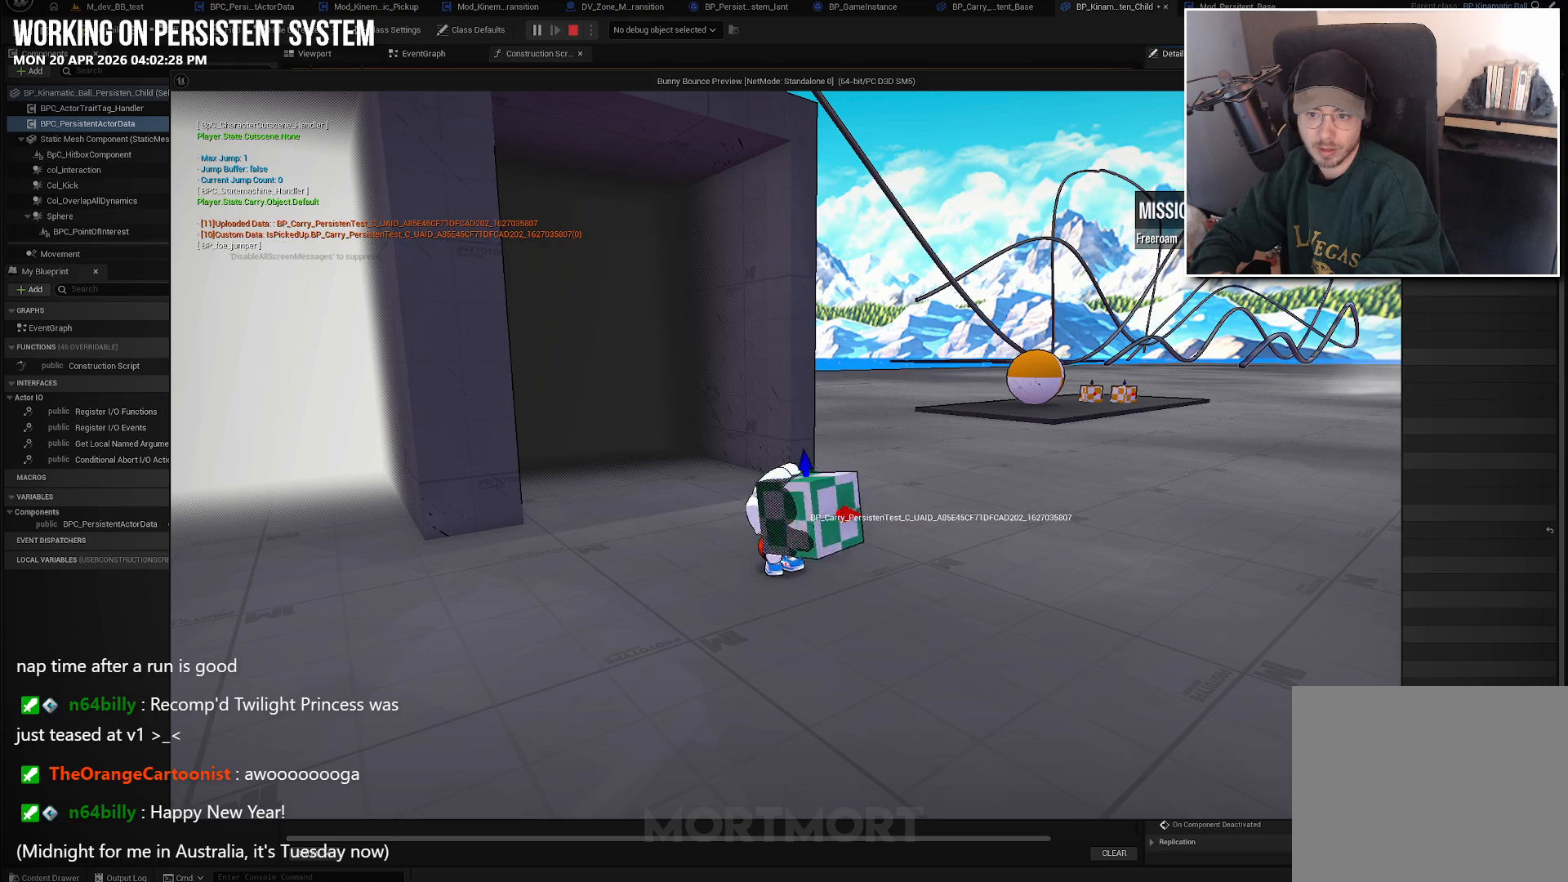
{"buttons": [], "left_stick": "center", "right_stick": "center", "events": []}